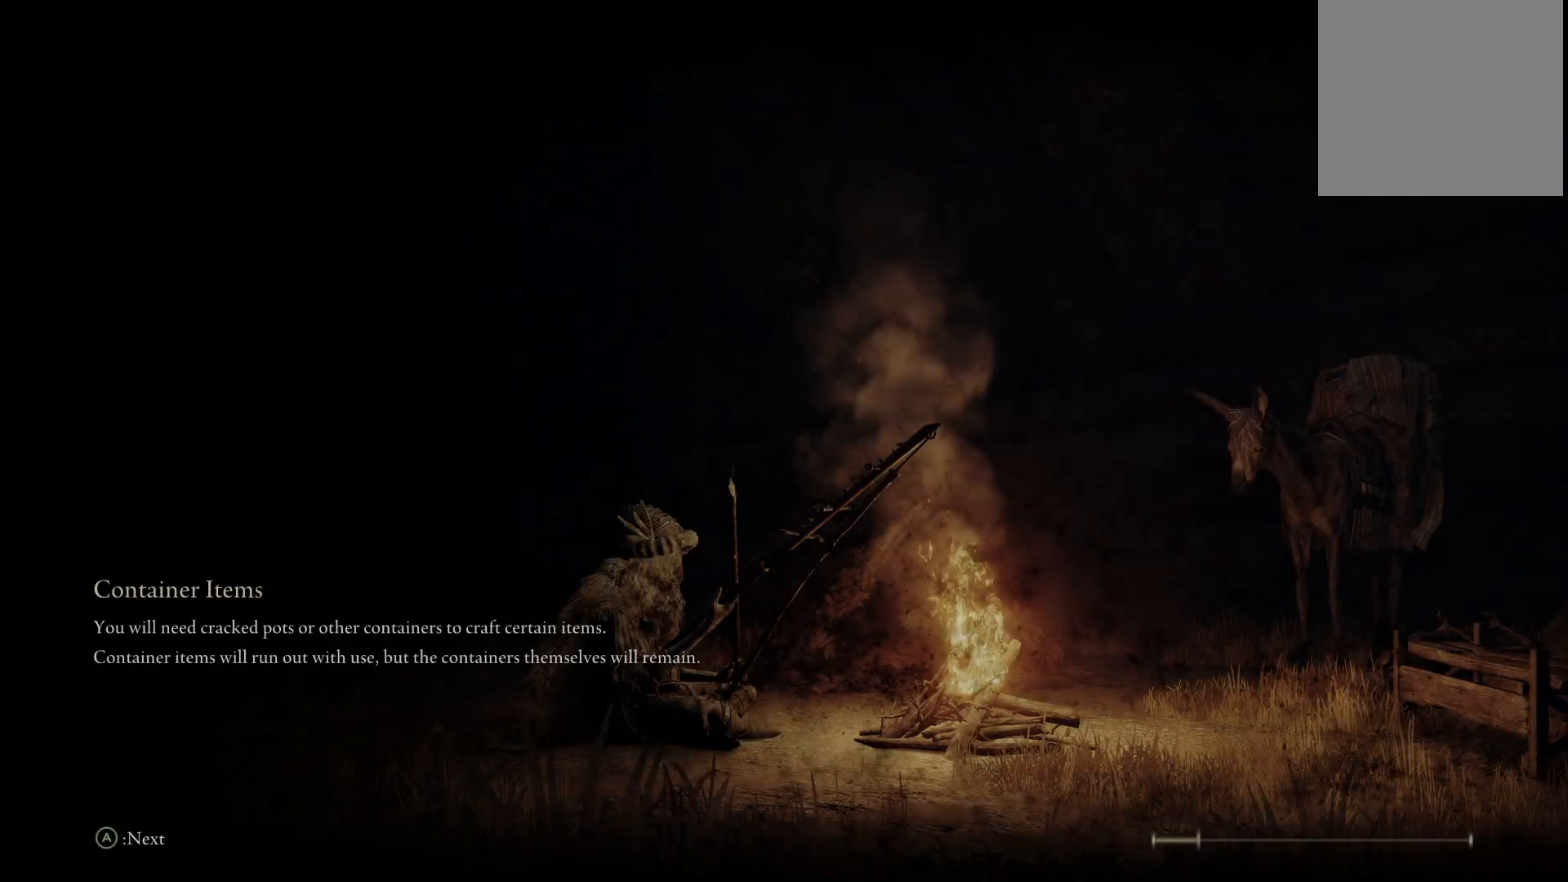
Gameplay with a controller (Xbox layout); each line is a JSON object with the inputs held at the frame after it. "events" lists button and stick changes between this image and that frame as [ms after this image, input, new state], when the widget could be followed in between. Not read: L3 R3.
{"buttons": [], "left_stick": "up", "right_stick": "center", "events": []}
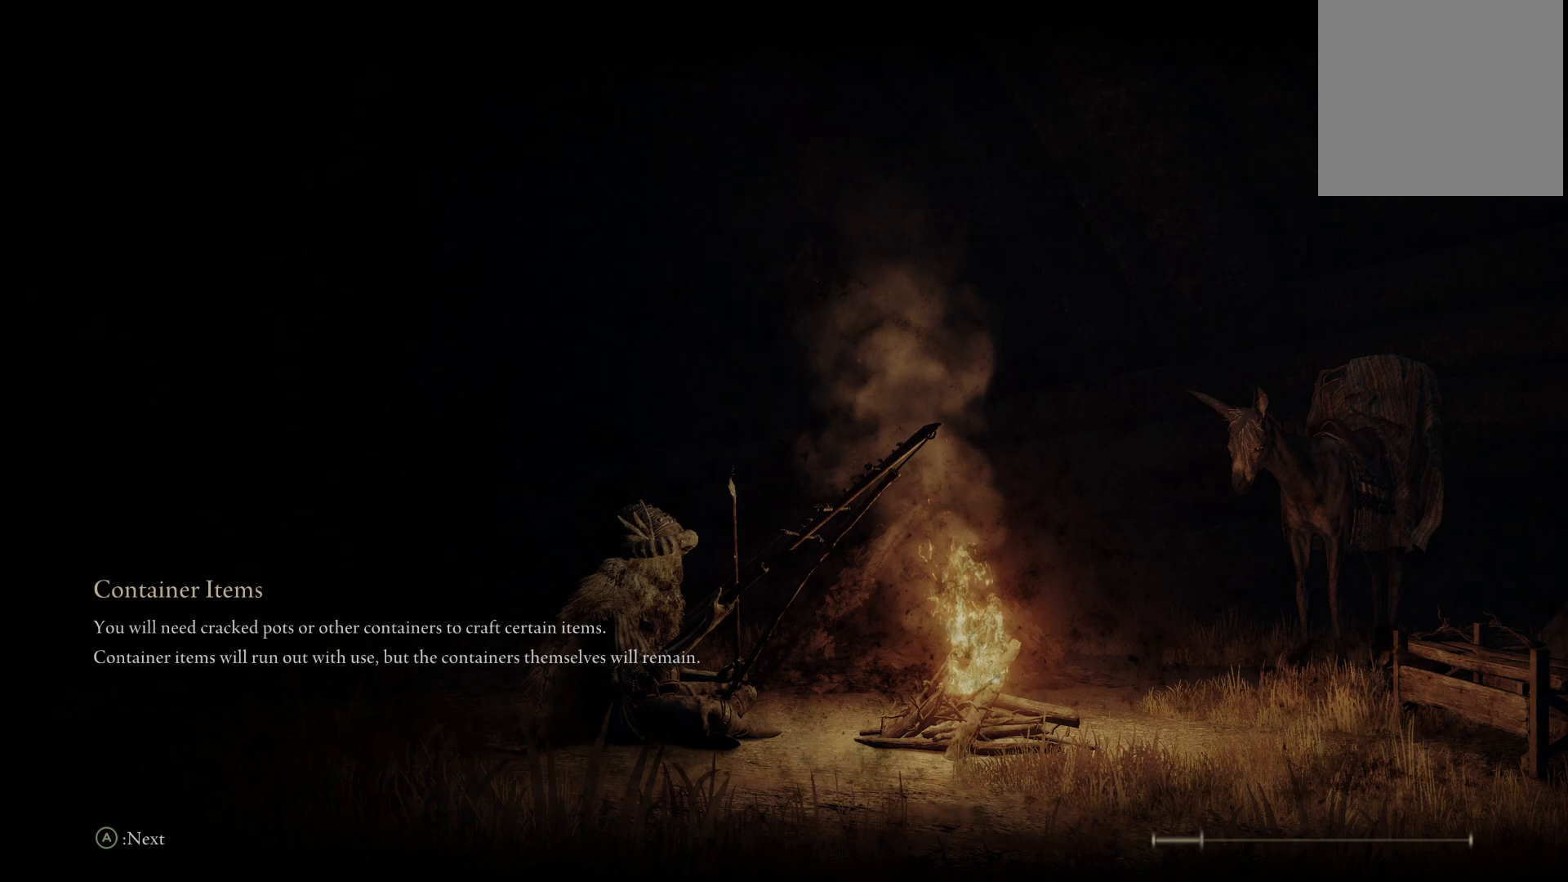
{"buttons": [], "left_stick": "up", "right_stick": "center", "events": []}
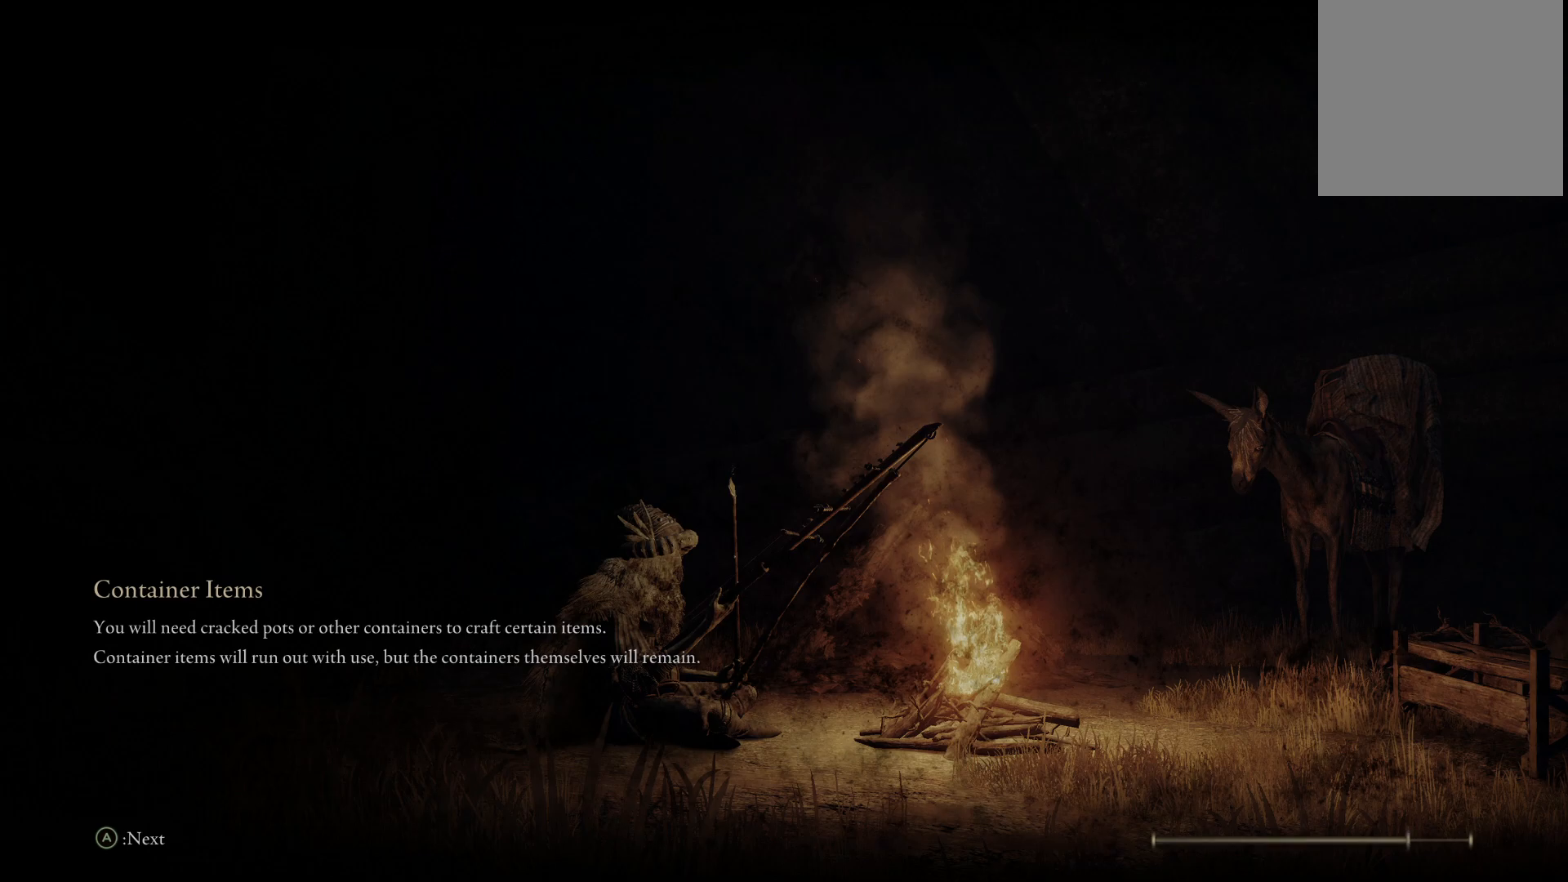
{"buttons": [], "left_stick": "up", "right_stick": "center", "events": []}
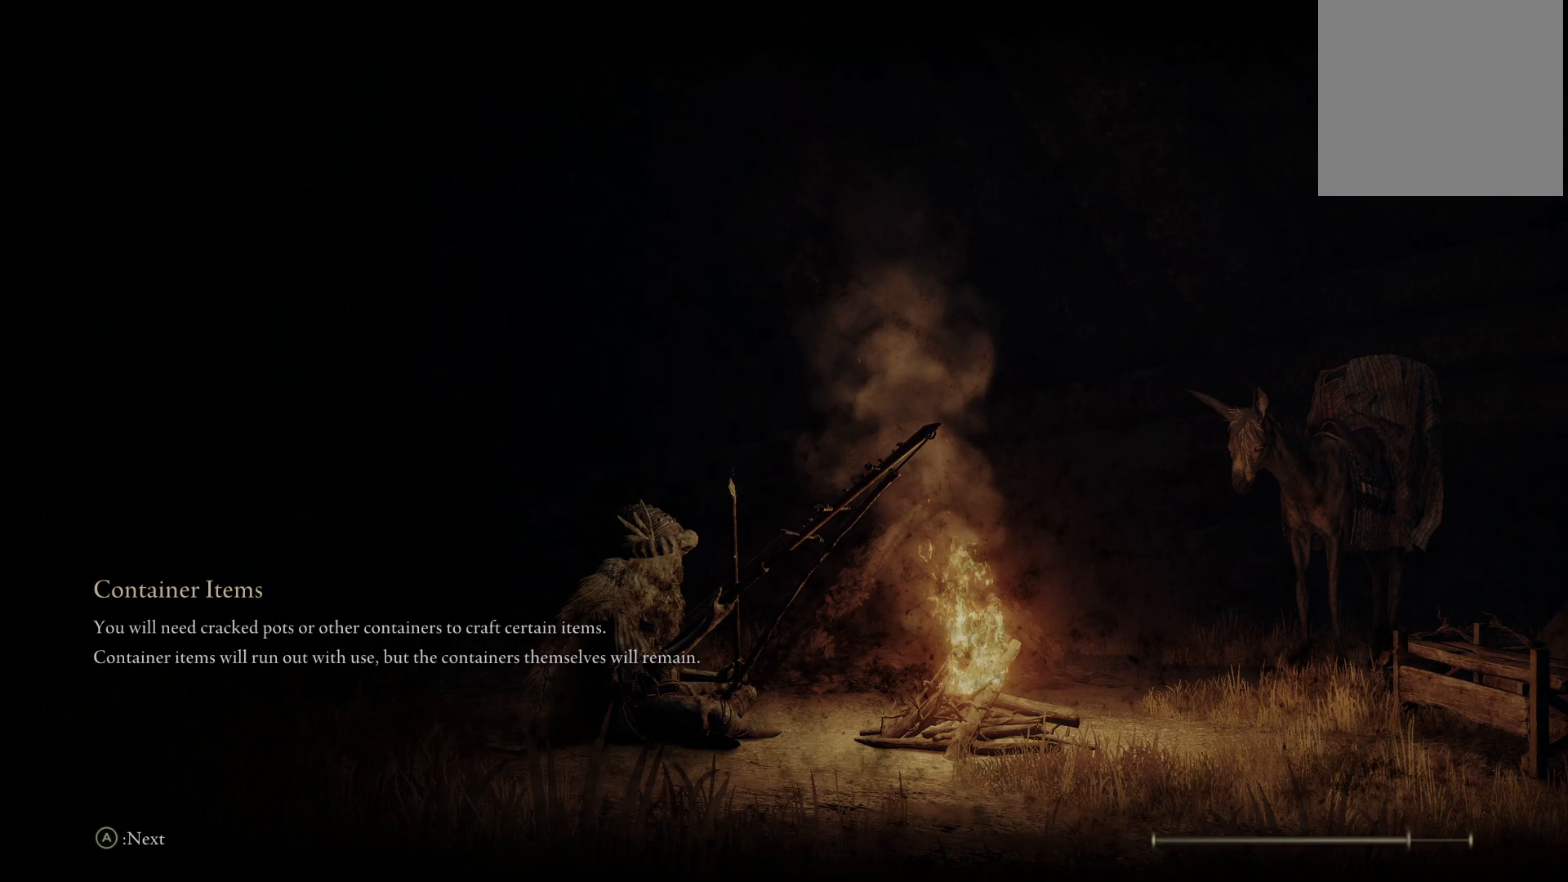
{"buttons": [], "left_stick": "up", "right_stick": "center", "events": []}
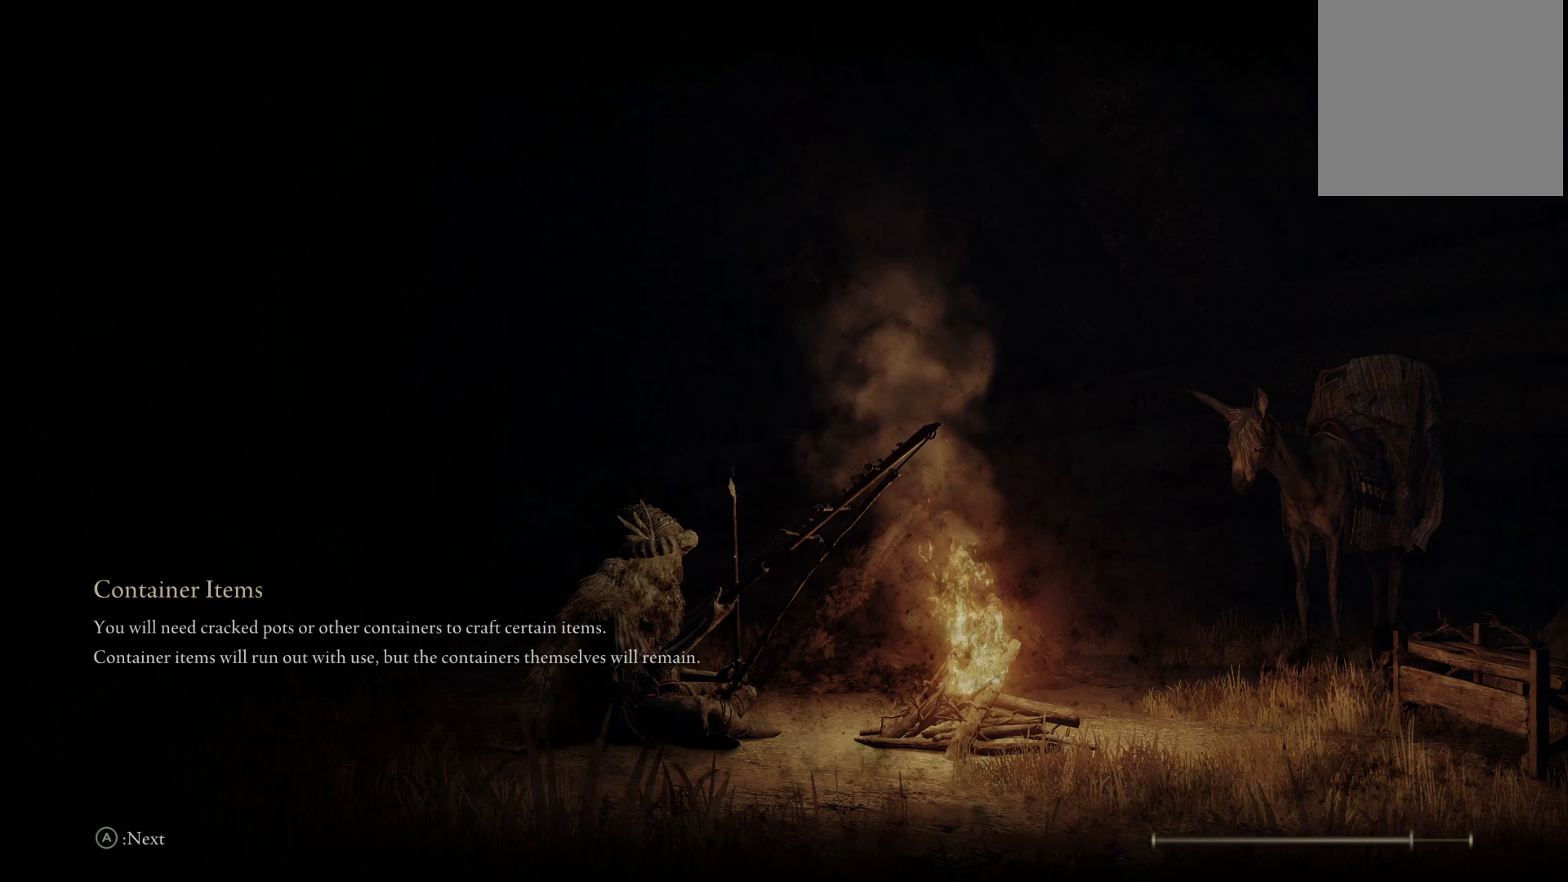
{"buttons": [], "left_stick": "up", "right_stick": "center", "events": []}
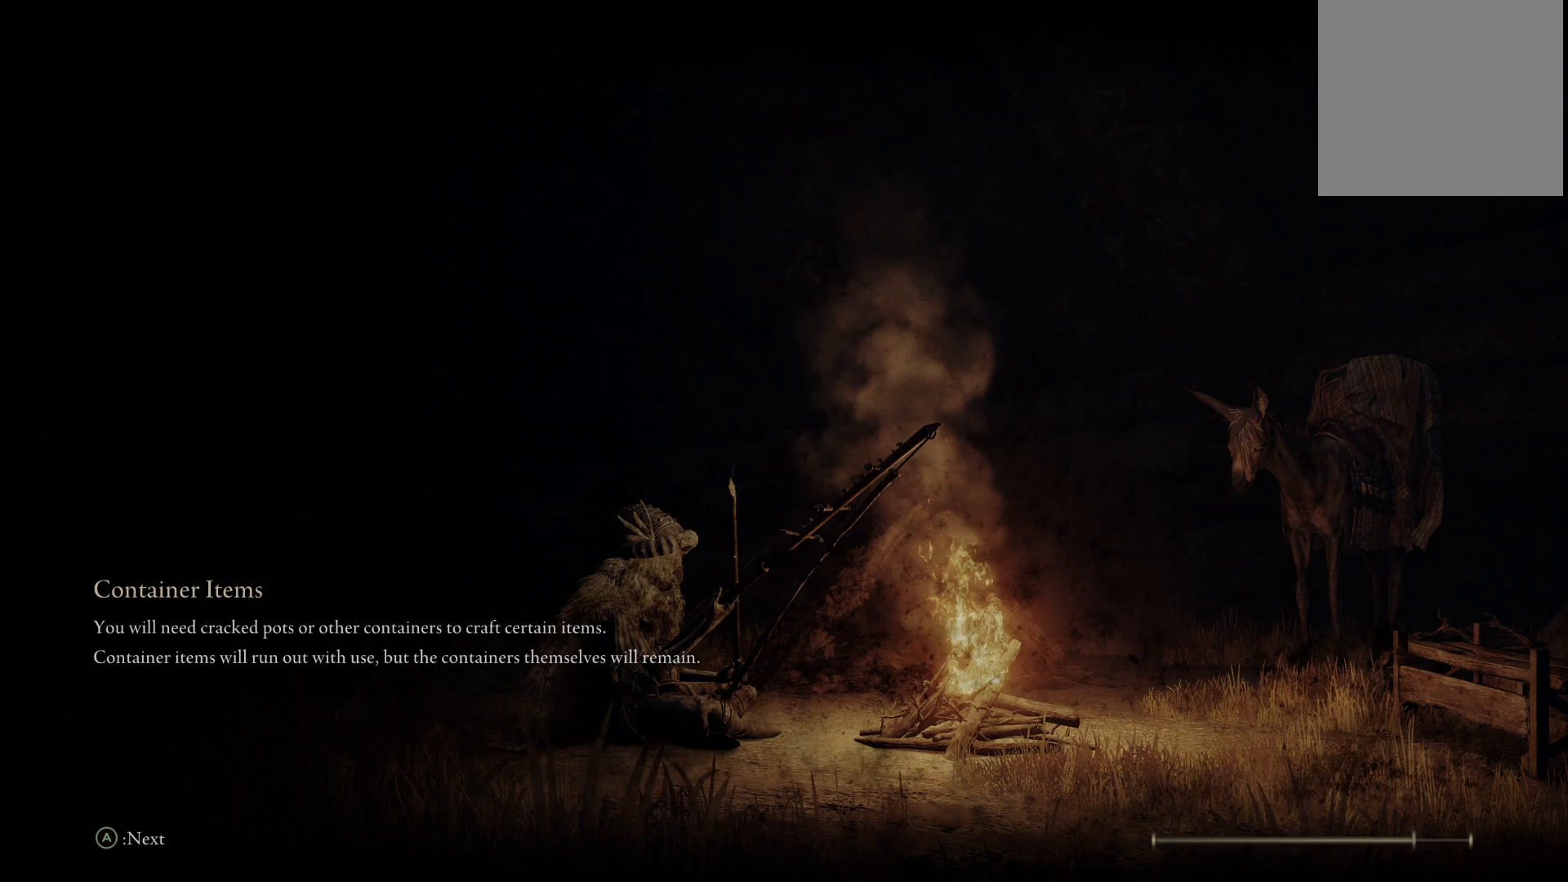
{"buttons": [], "left_stick": "up", "right_stick": "center", "events": []}
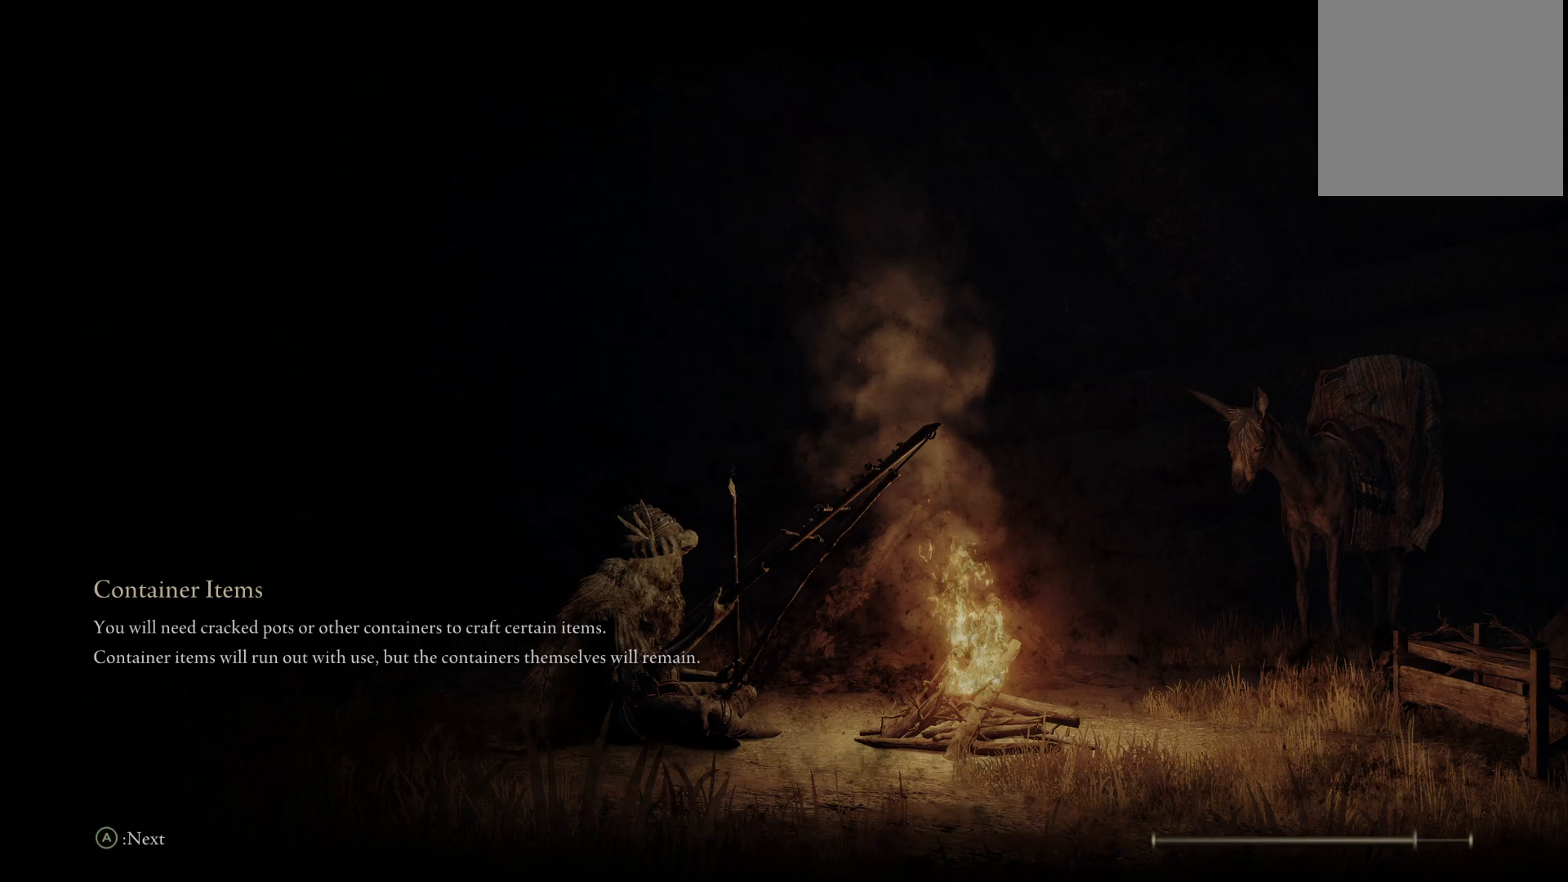
{"buttons": [], "left_stick": "up", "right_stick": "center", "events": []}
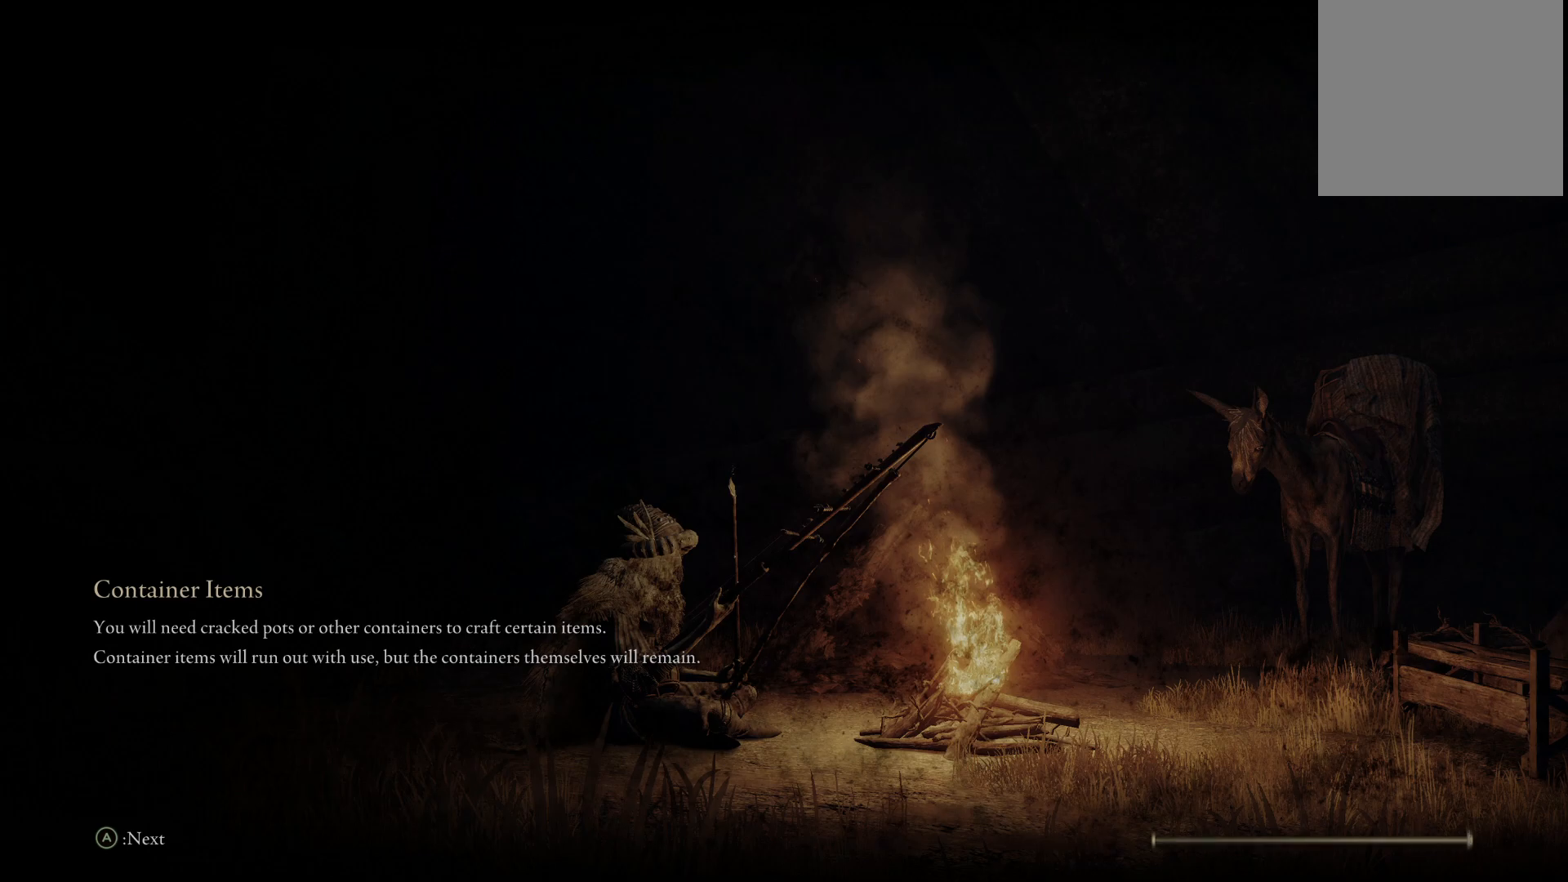
{"buttons": [], "left_stick": "up", "right_stick": "center", "events": []}
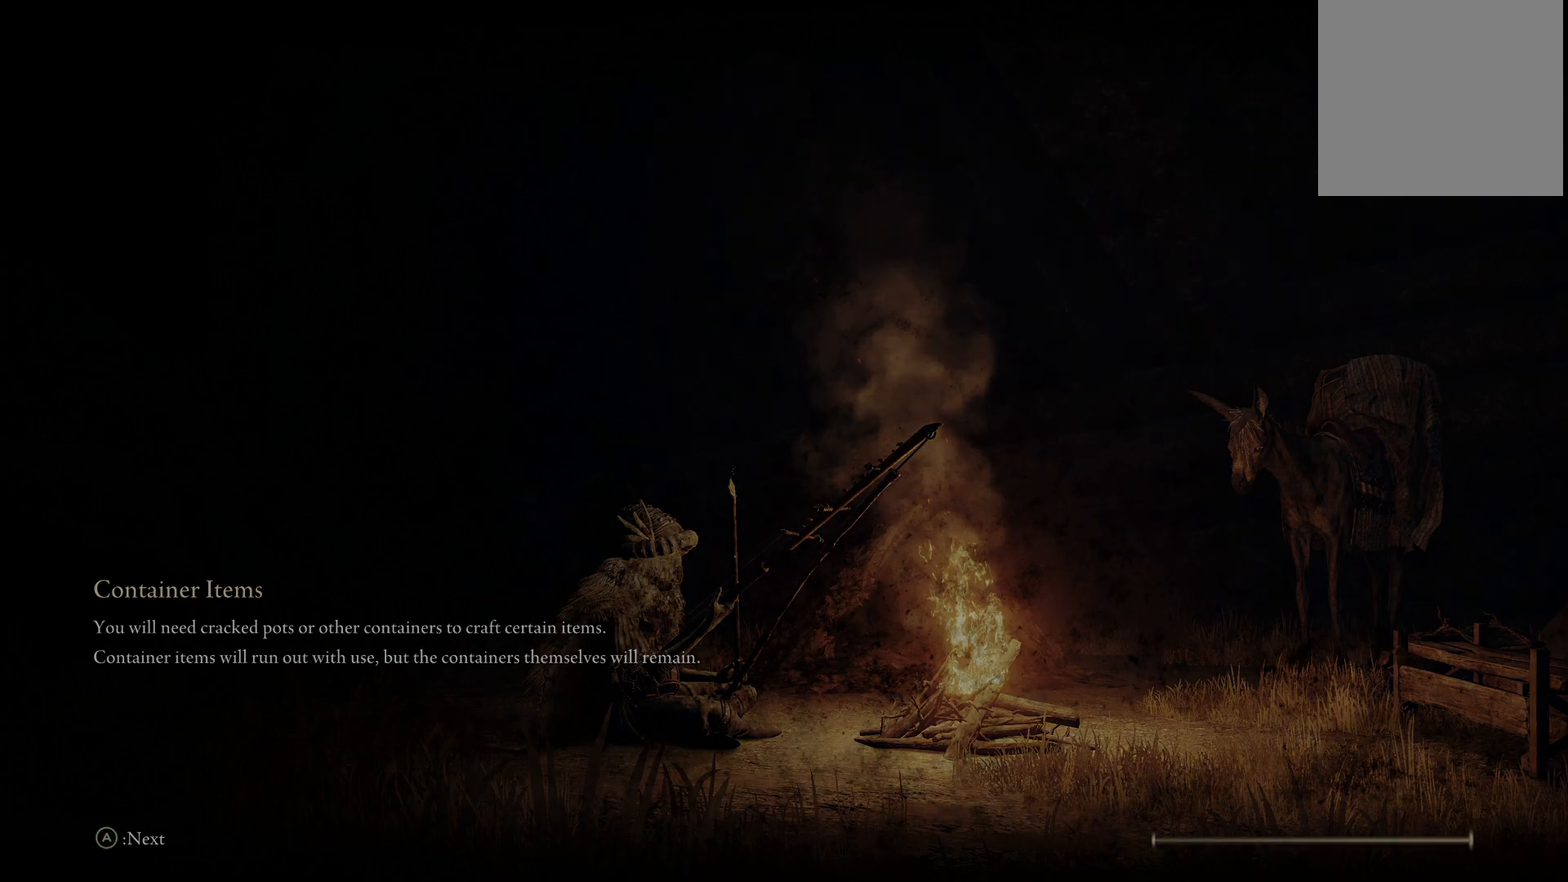
{"buttons": [], "left_stick": "up", "right_stick": "down", "events": [[417, "right_stick", "down-left"], [483, "right_stick", "down"]]}
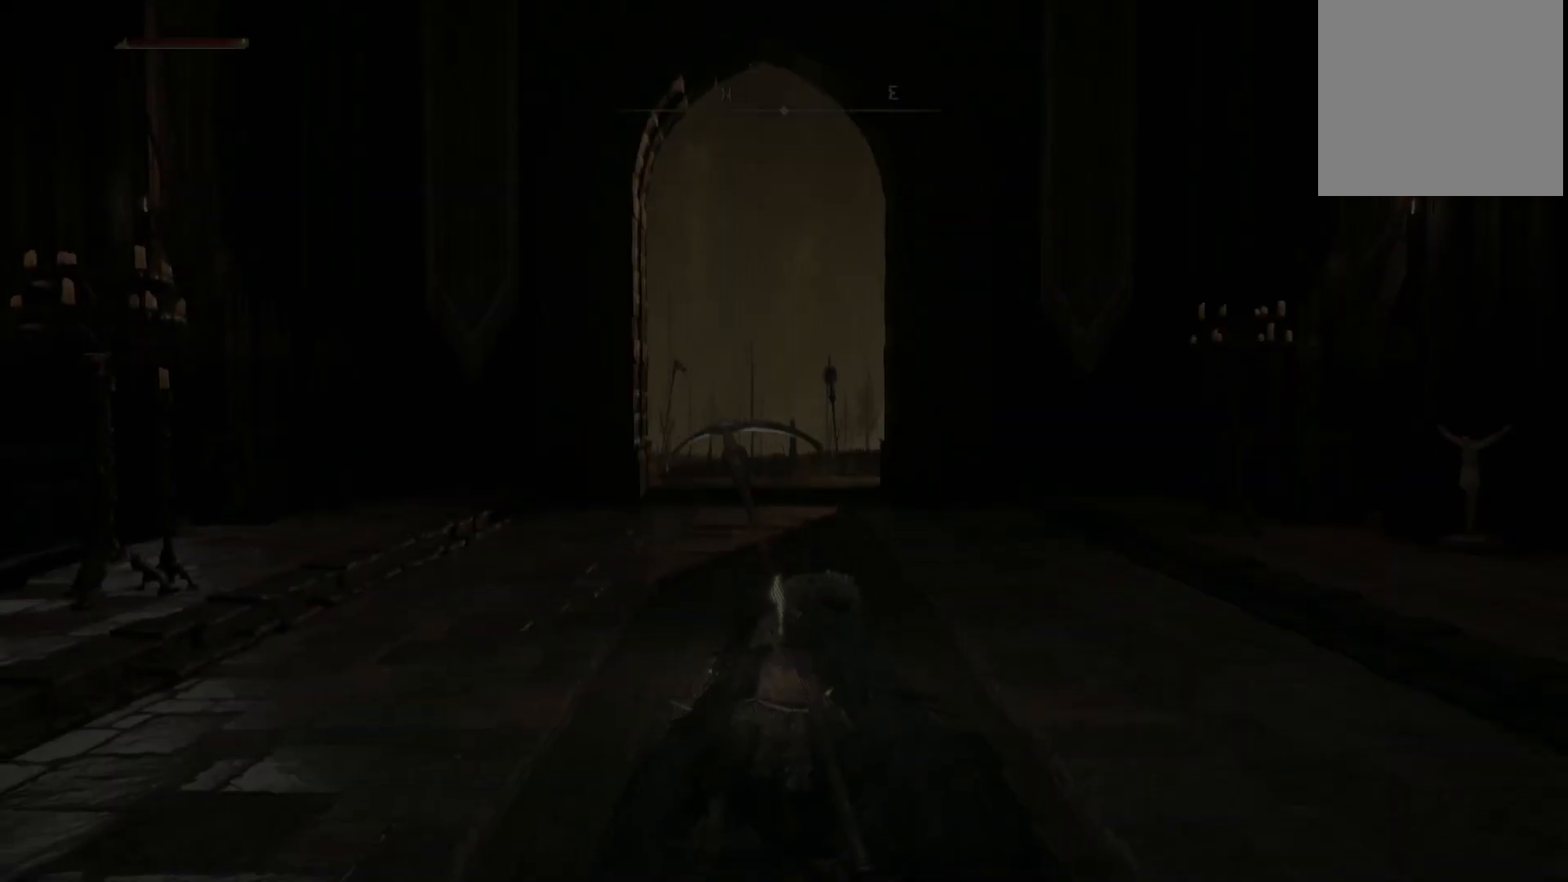
{"buttons": [], "left_stick": "up", "right_stick": "center", "events": [[150, "right_stick", "center"]]}
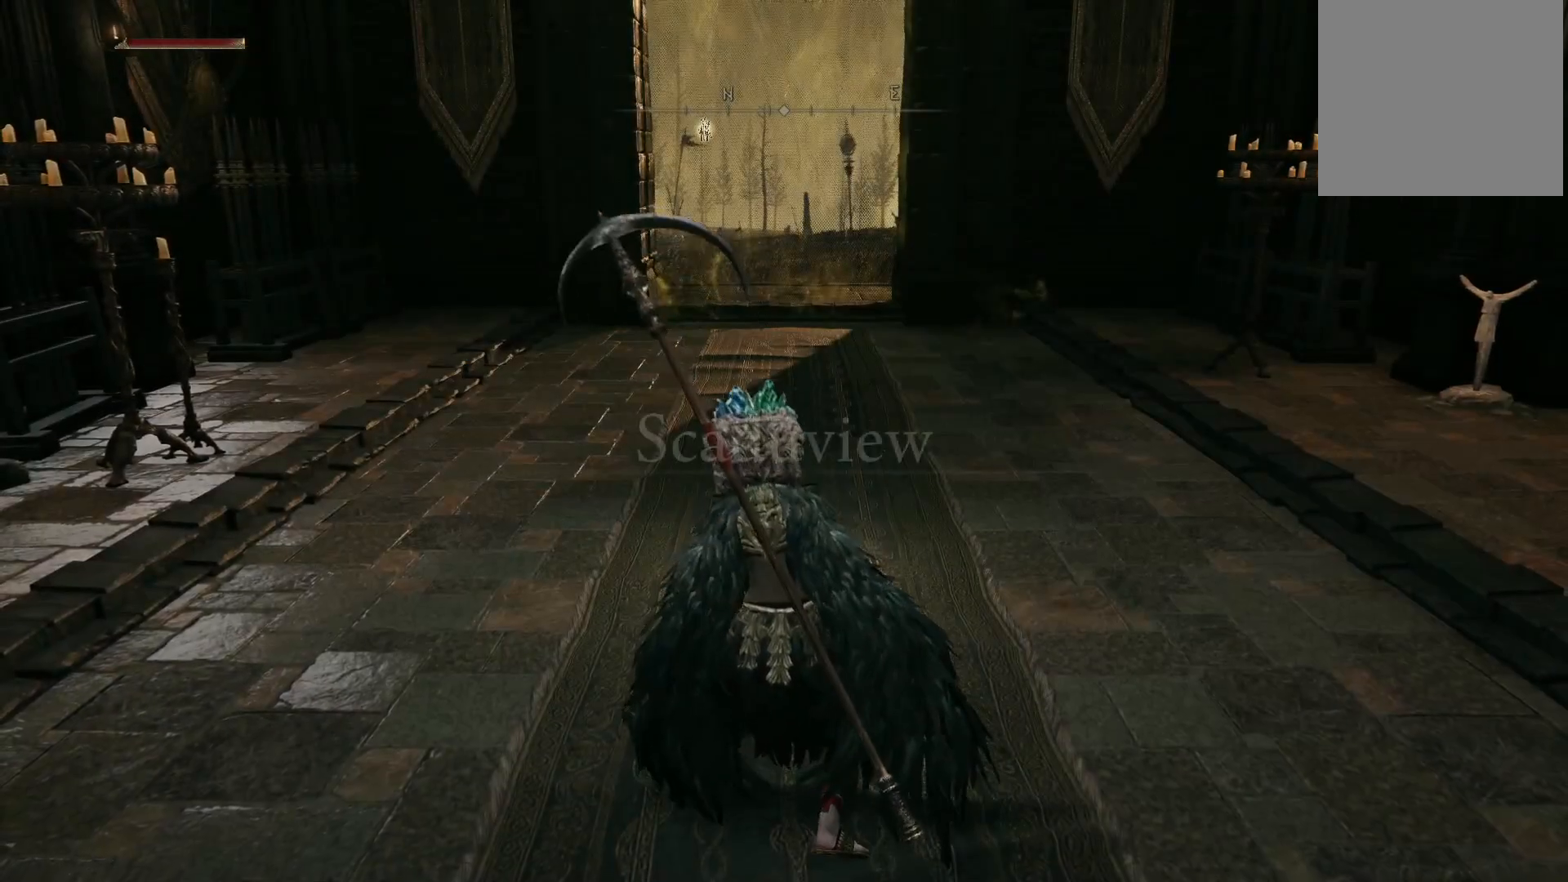
{"buttons": ["B"], "left_stick": "up", "right_stick": "center", "events": [[267, "B", "down"]]}
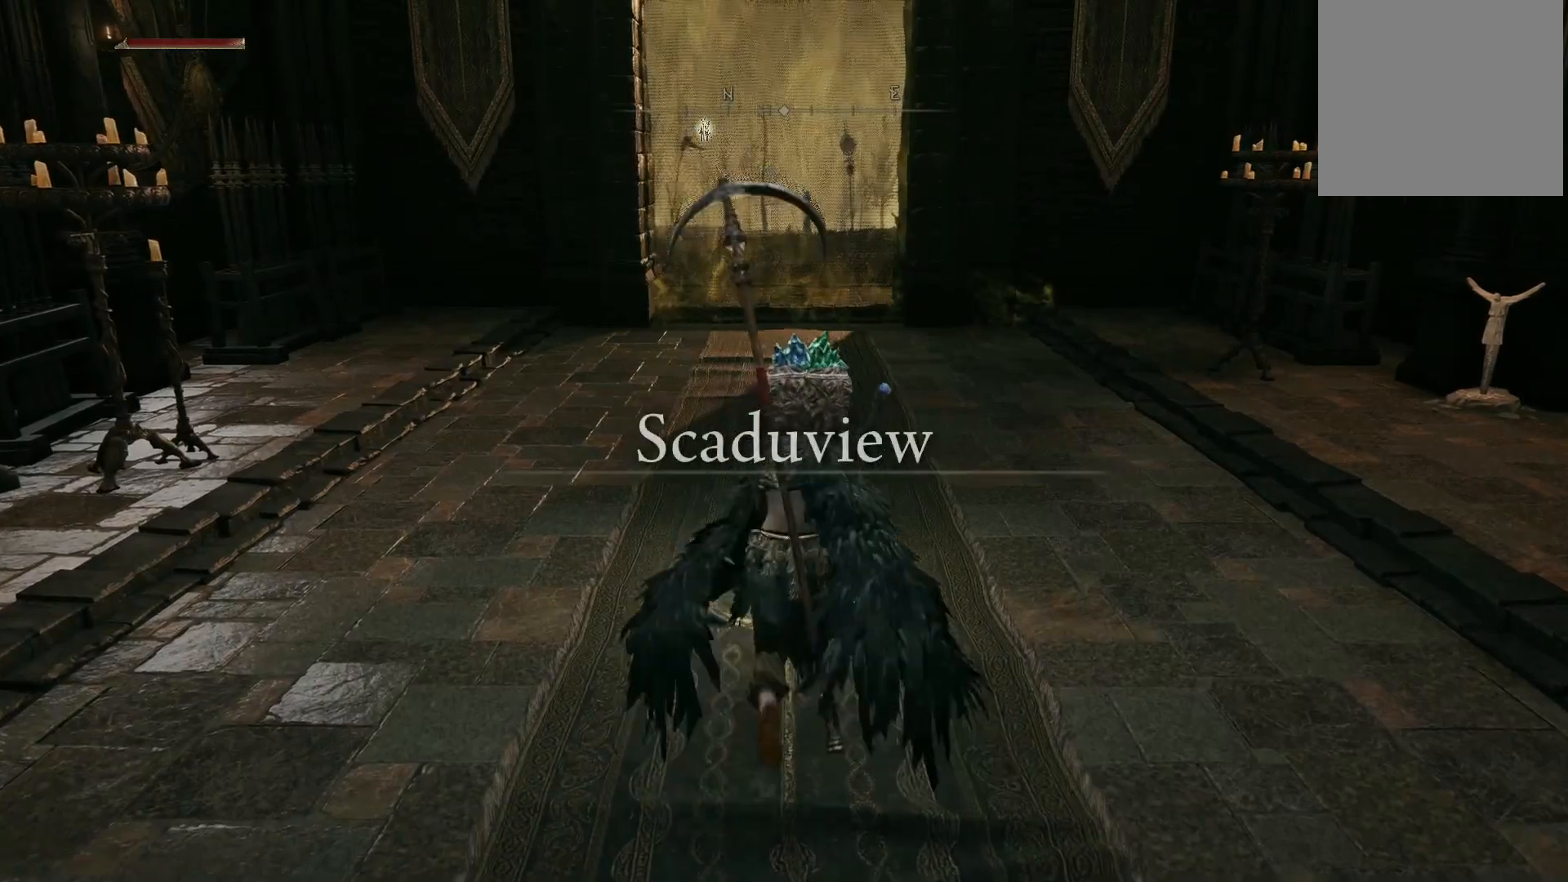
{"buttons": ["B"], "left_stick": "up", "right_stick": "center", "events": []}
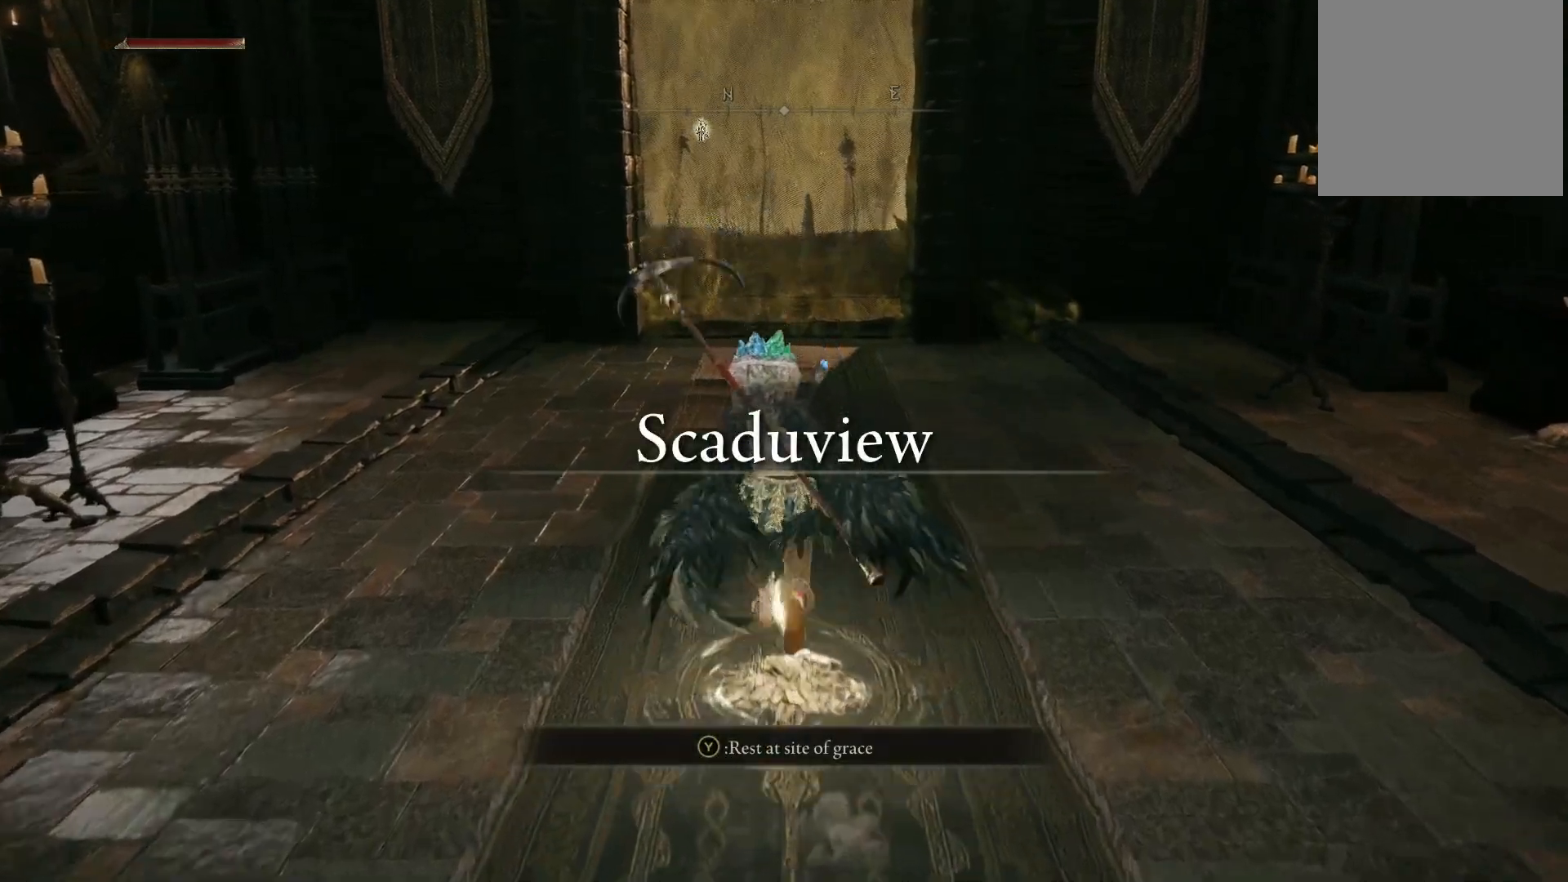
{"buttons": ["B"], "left_stick": "up", "right_stick": "center", "events": []}
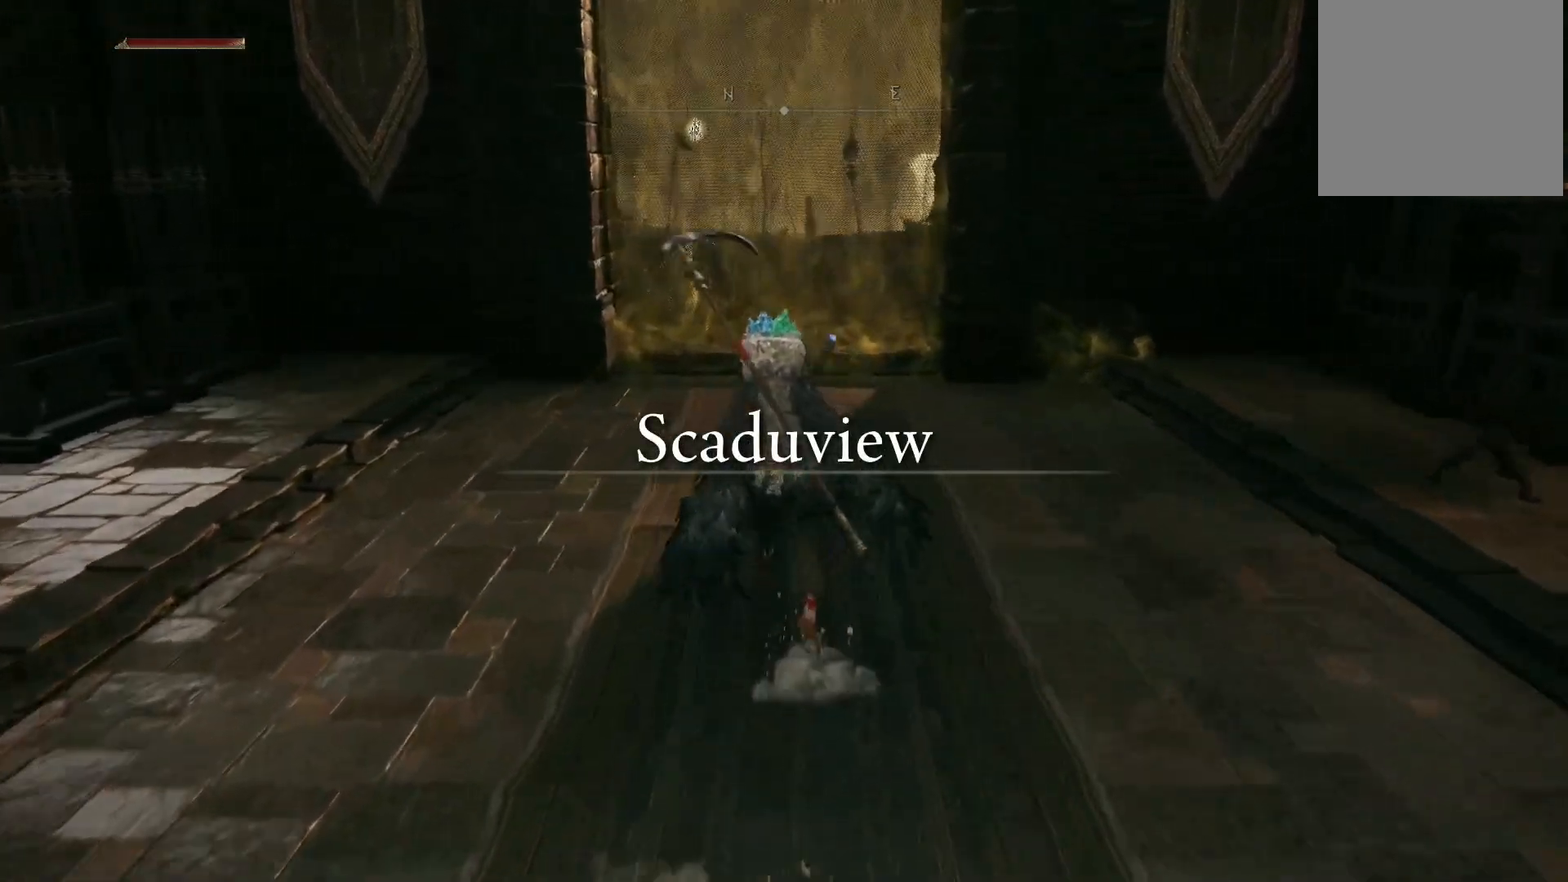
{"buttons": ["B"], "left_stick": "up", "right_stick": "center", "events": []}
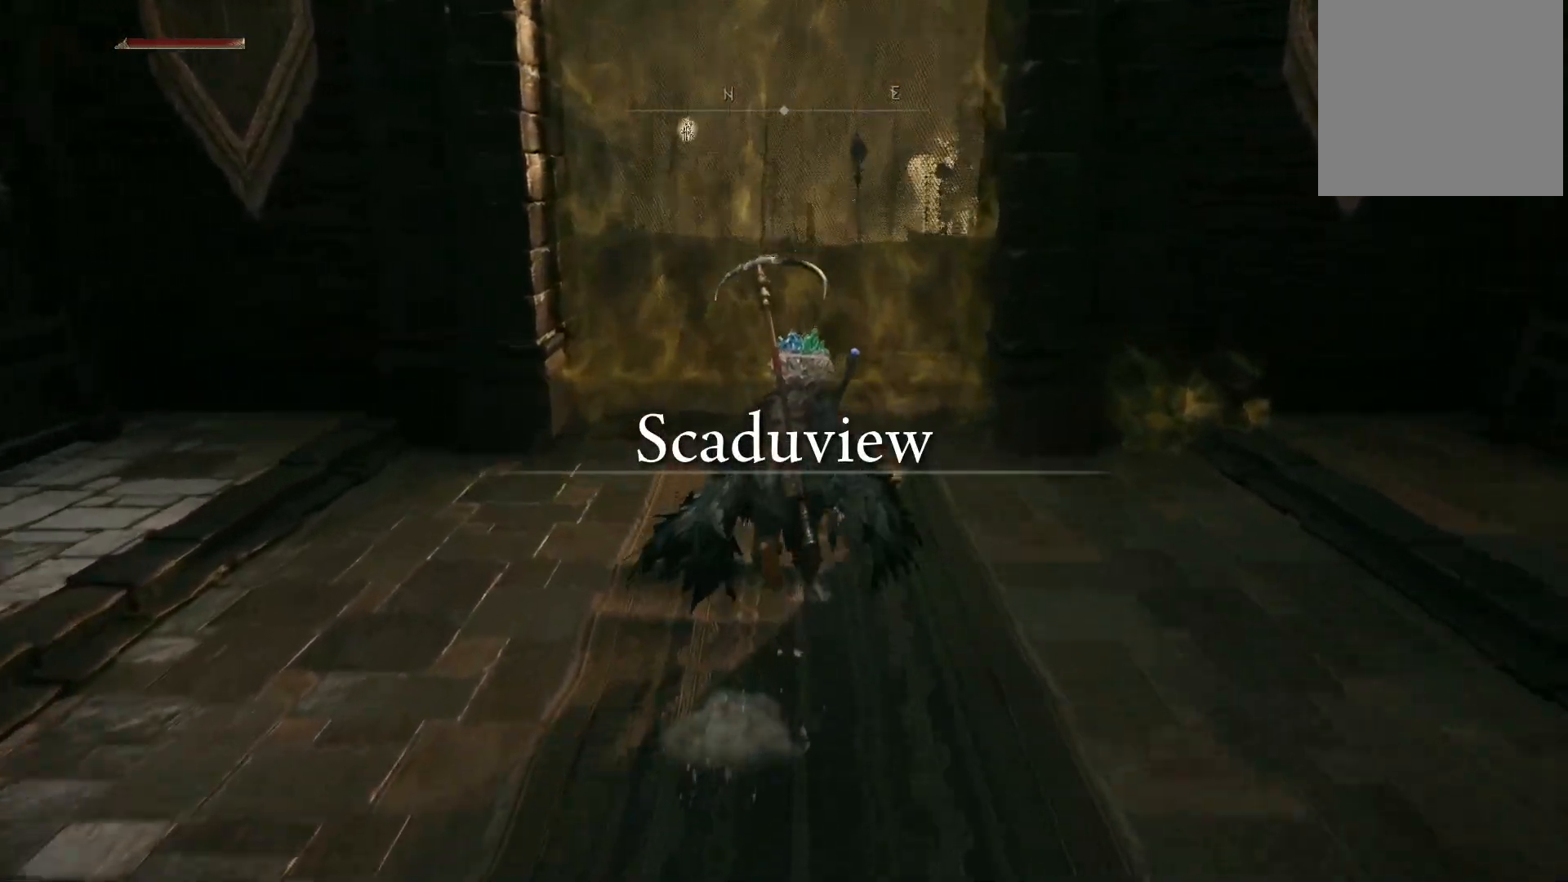
{"buttons": [], "left_stick": "up", "right_stick": "center", "events": [[150, "B", "up"], [300, "right_stick", "down"], [450, "right_stick", "center"]]}
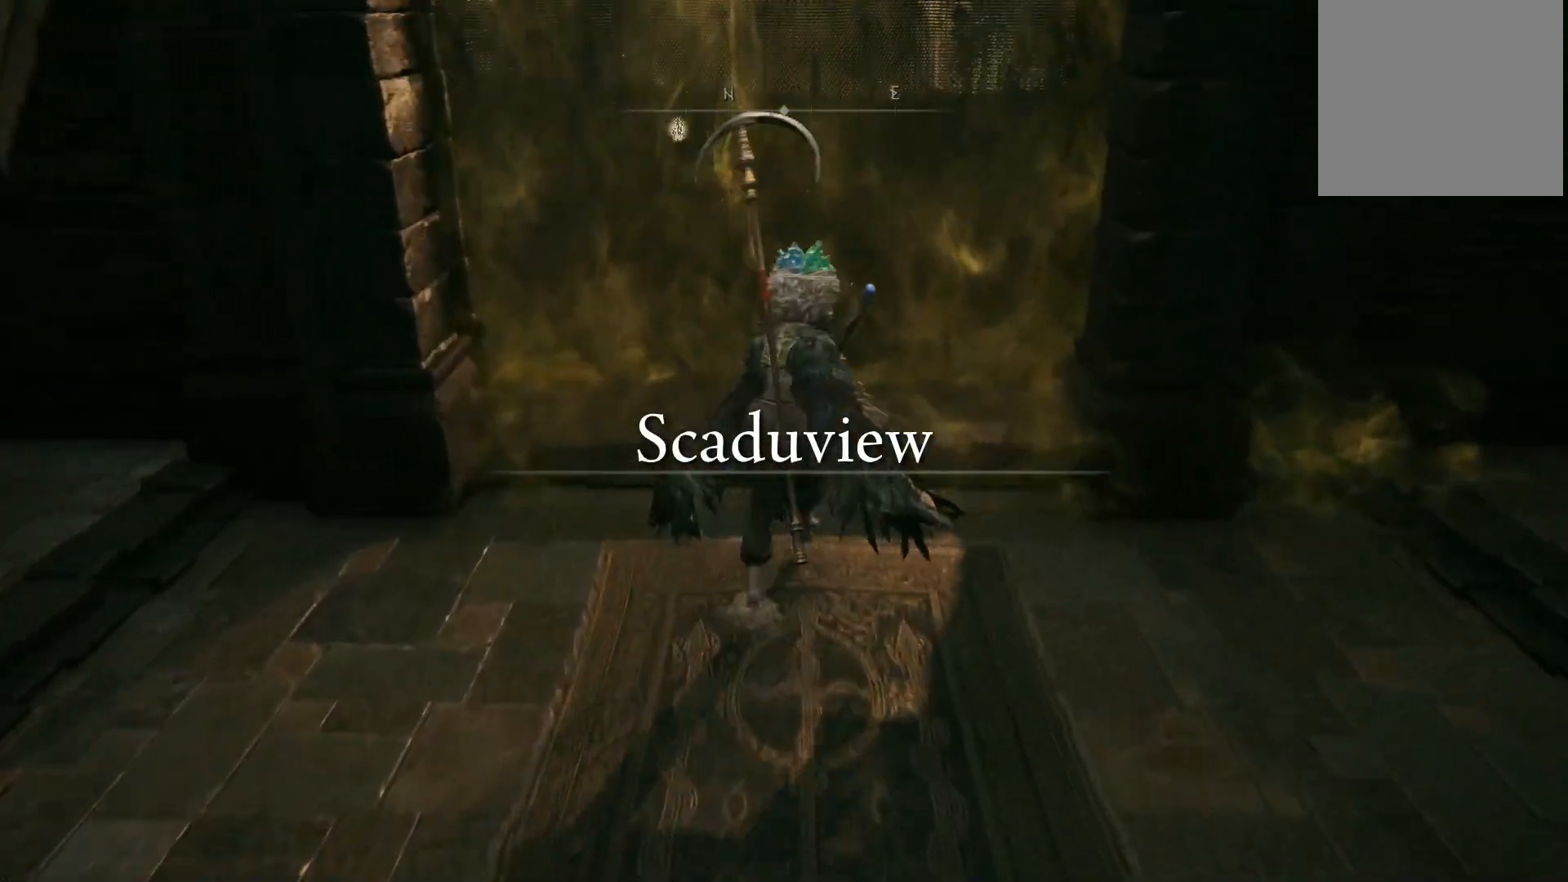
{"buttons": [], "left_stick": "up", "right_stick": "center", "events": [[250, "Y", "down"], [367, "Y", "up"]]}
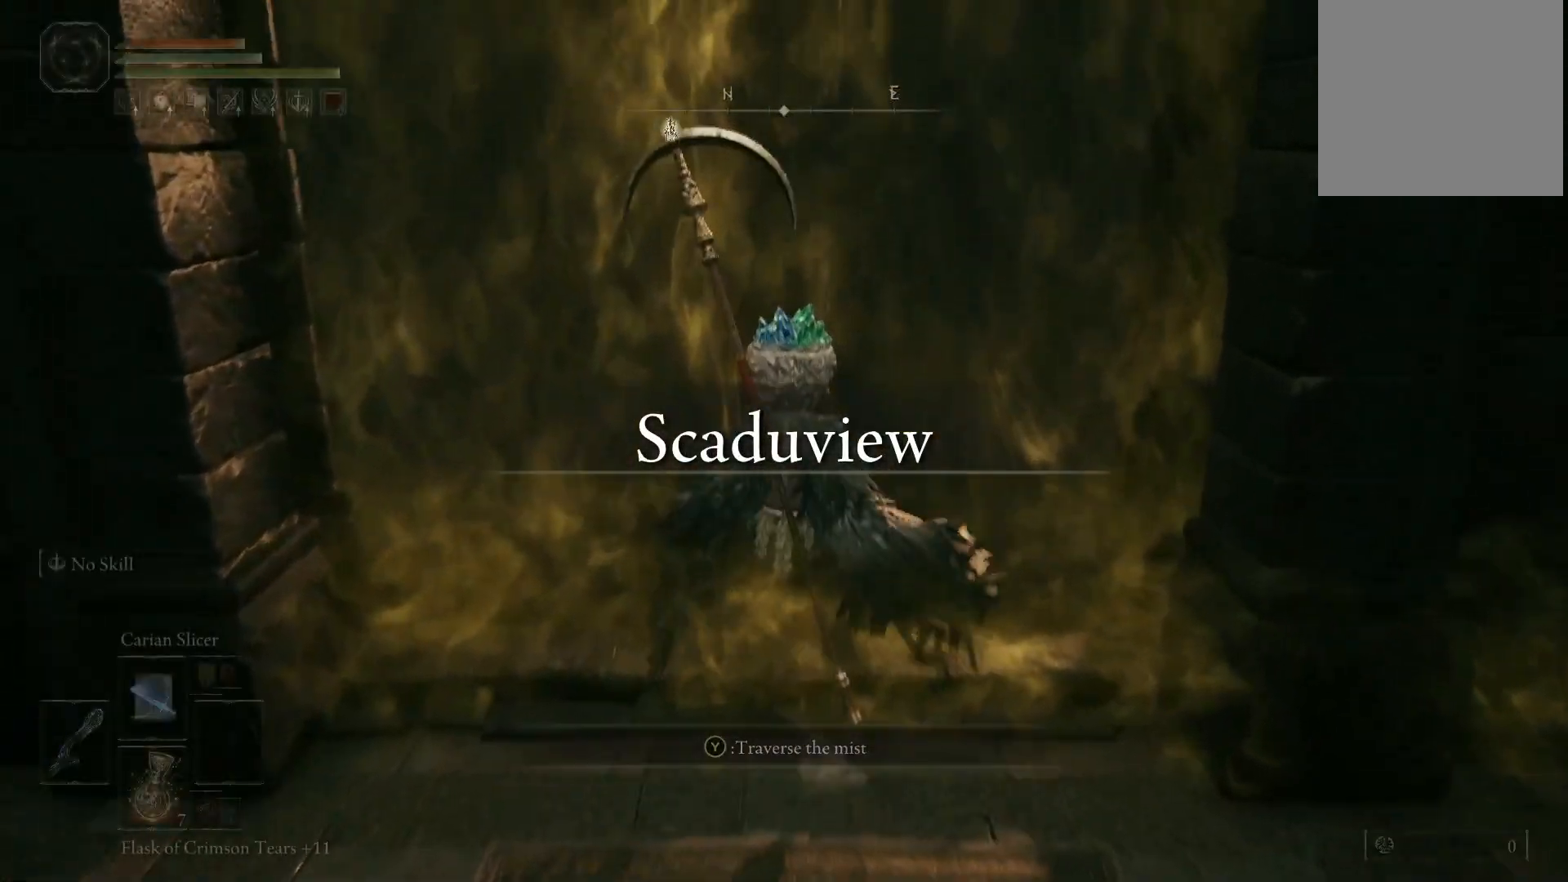
{"buttons": [], "left_stick": "up", "right_stick": "down", "events": [[100, "right_stick", "down-left"], [250, "right_stick", "center"], [500, "right_stick", "down"]]}
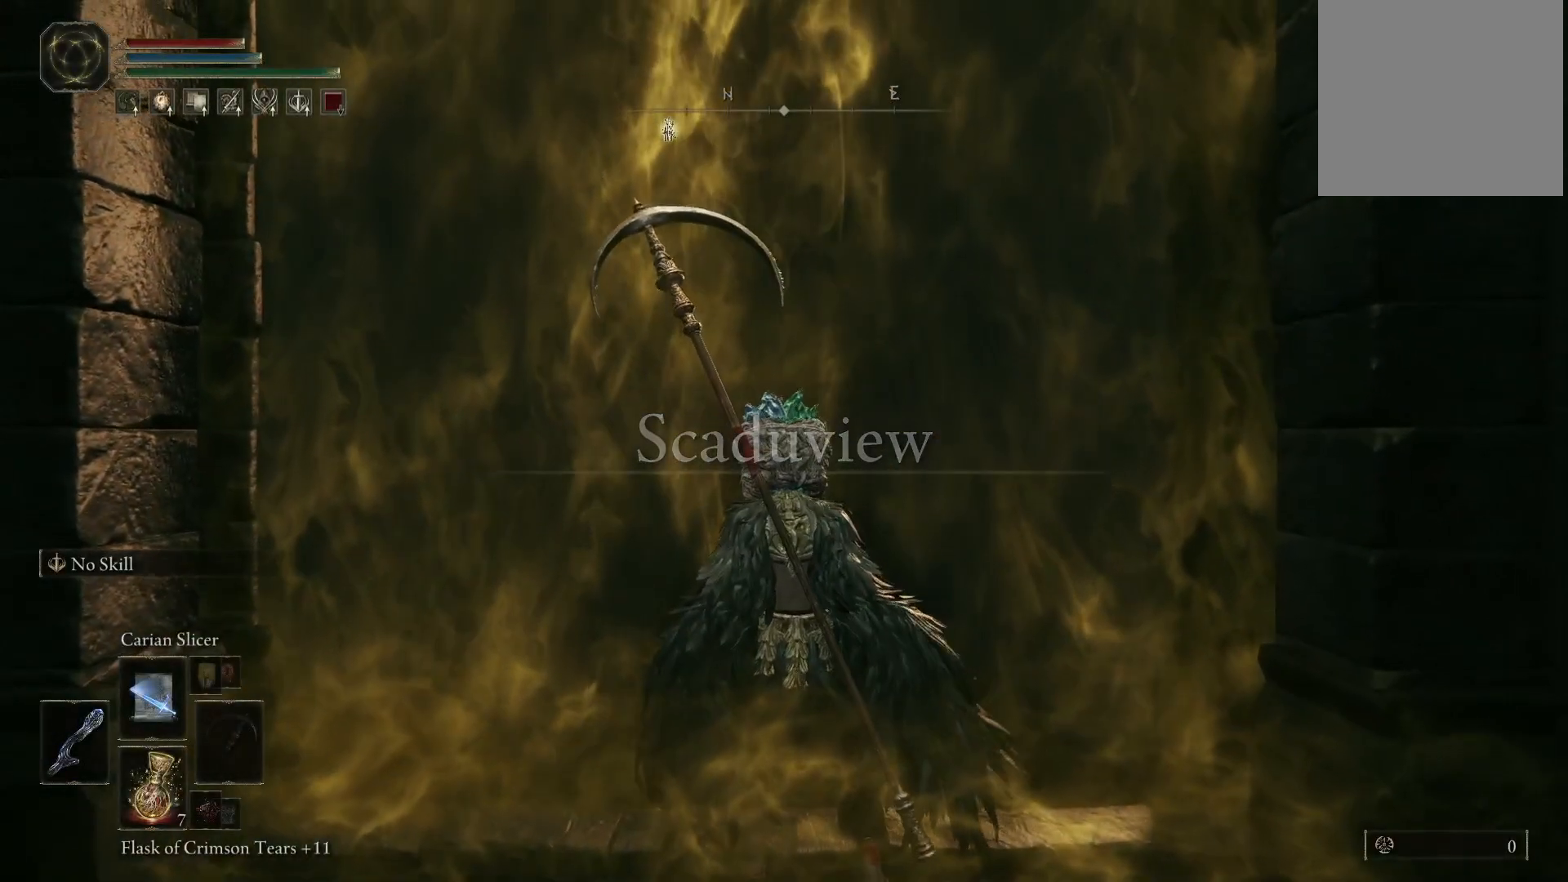
{"buttons": [], "left_stick": "up", "right_stick": "down", "events": [[183, "right_stick", "center"], [483, "right_stick", "down"]]}
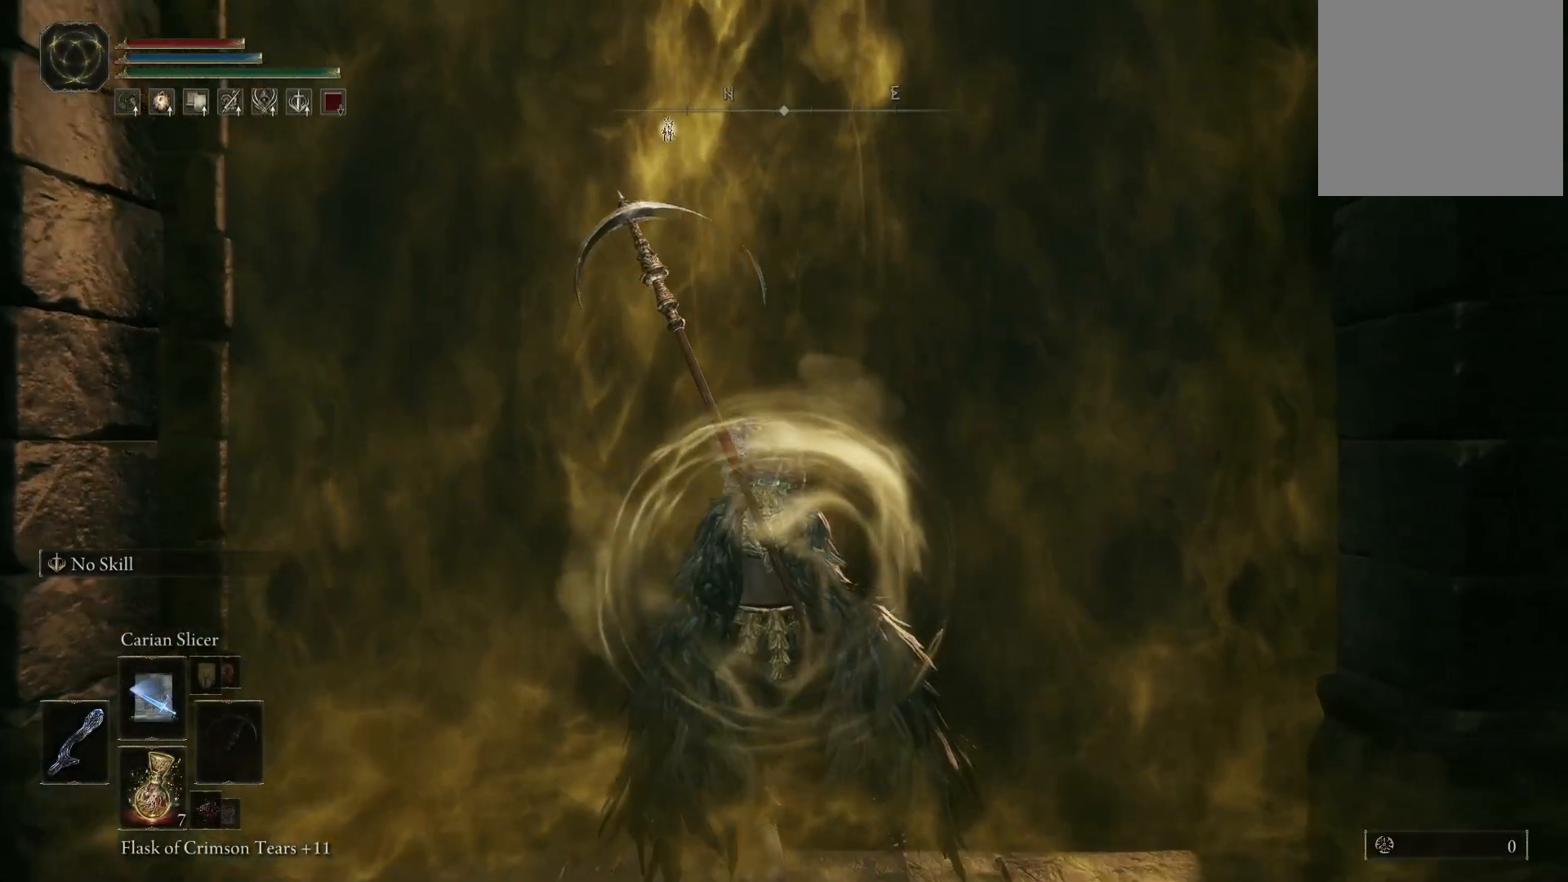
{"buttons": [], "left_stick": "up", "right_stick": "down", "events": [[200, "right_stick", "center"], [383, "right_stick", "down"]]}
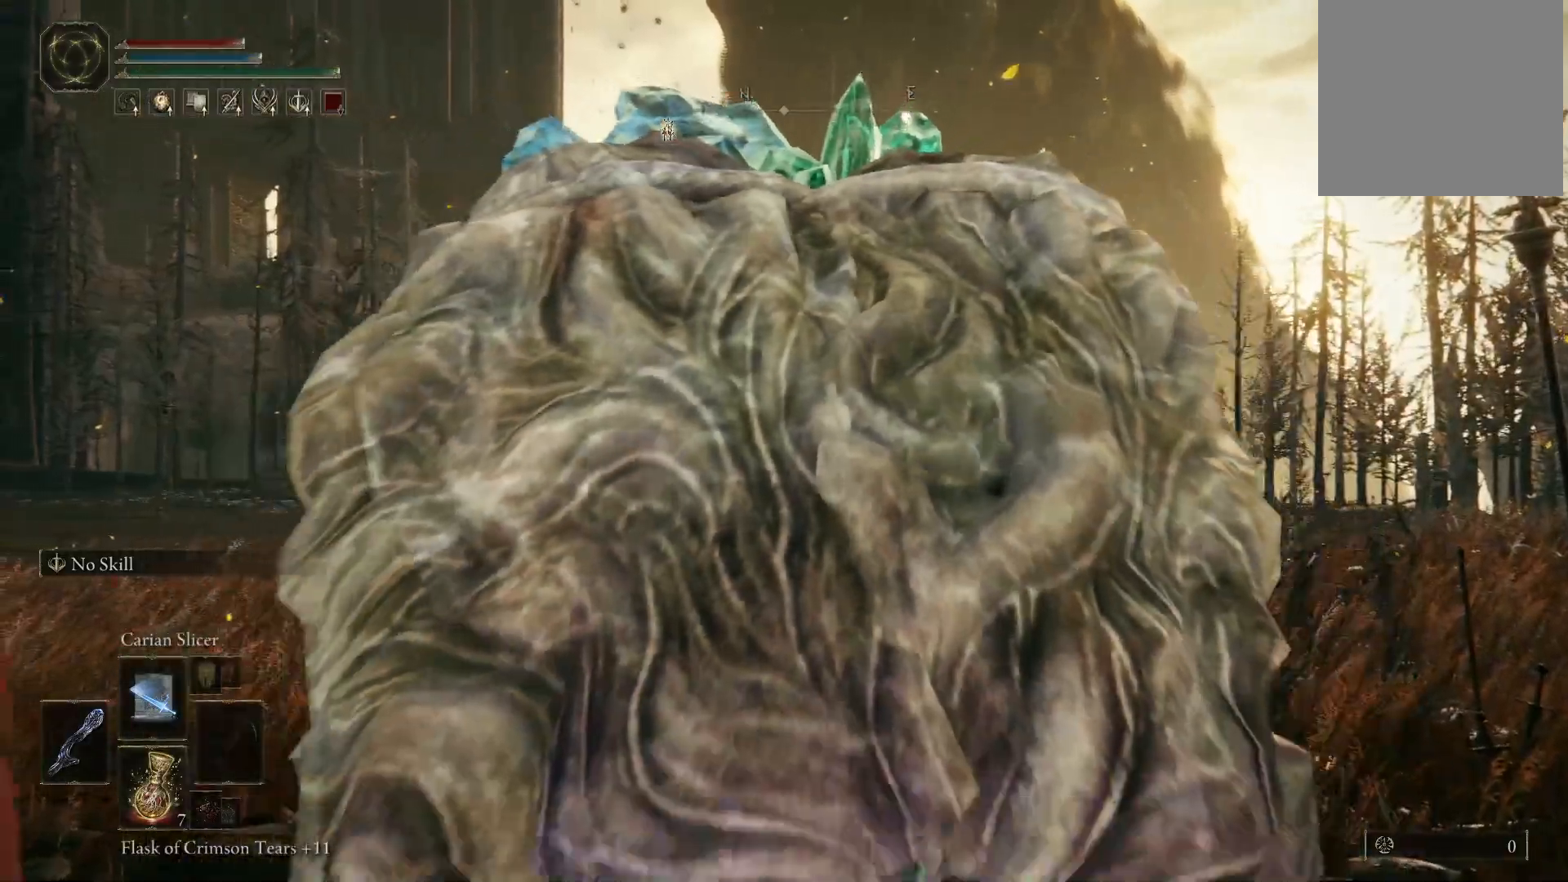
{"buttons": [], "left_stick": "up", "right_stick": "down", "events": [[250, "right_stick", "center"], [383, "right_stick", "down"]]}
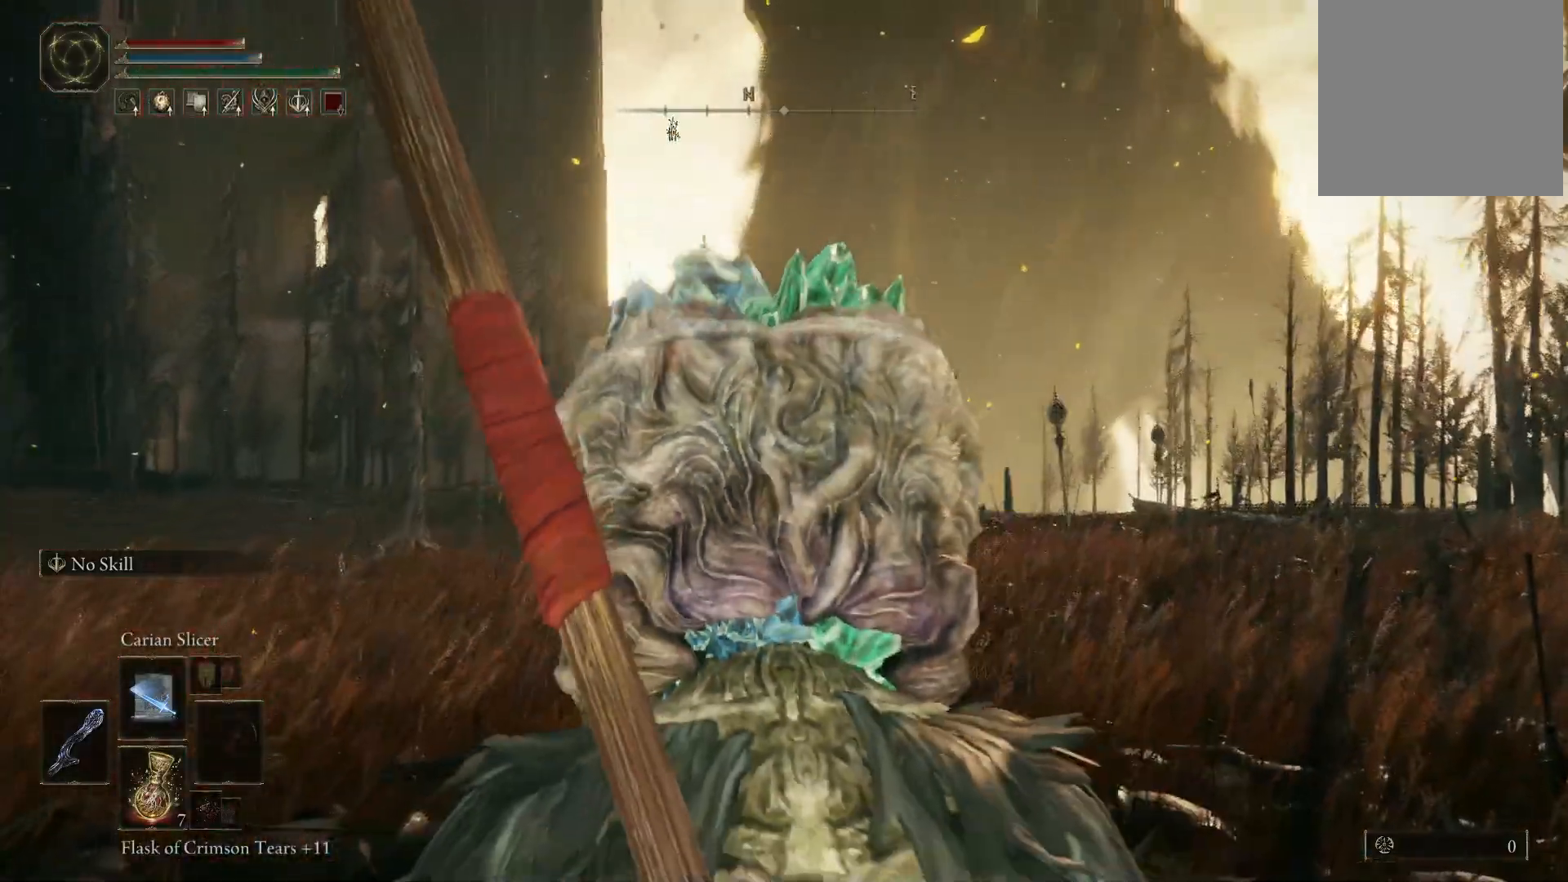
{"buttons": [], "left_stick": "up", "right_stick": "down", "events": []}
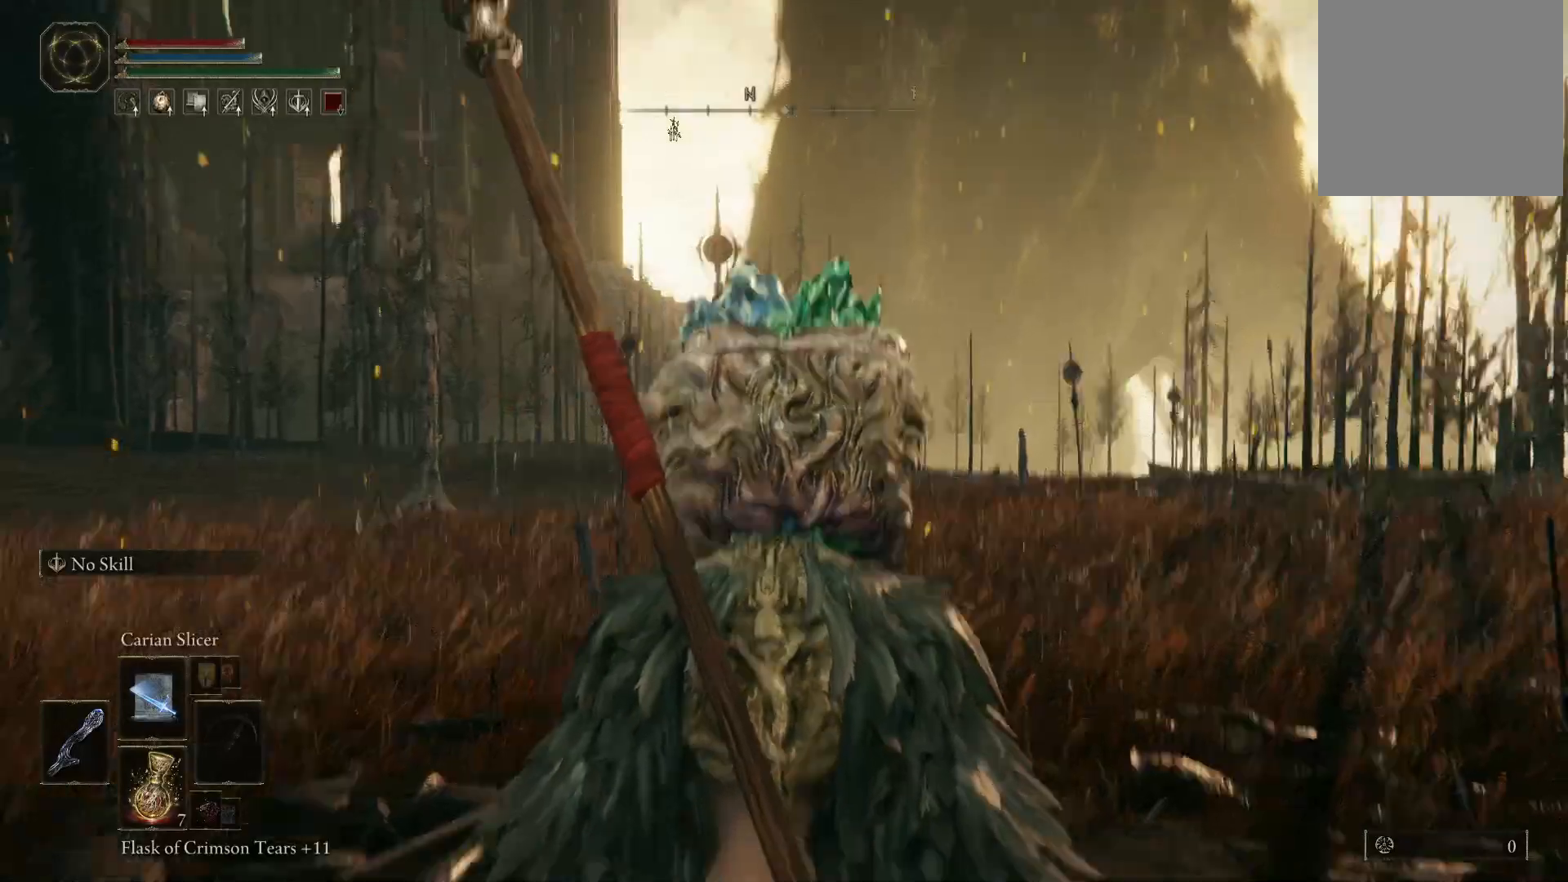
{"buttons": ["Y"], "left_stick": "up", "right_stick": "center", "events": [[200, "right_stick", "center"], [500, "Y", "down"]]}
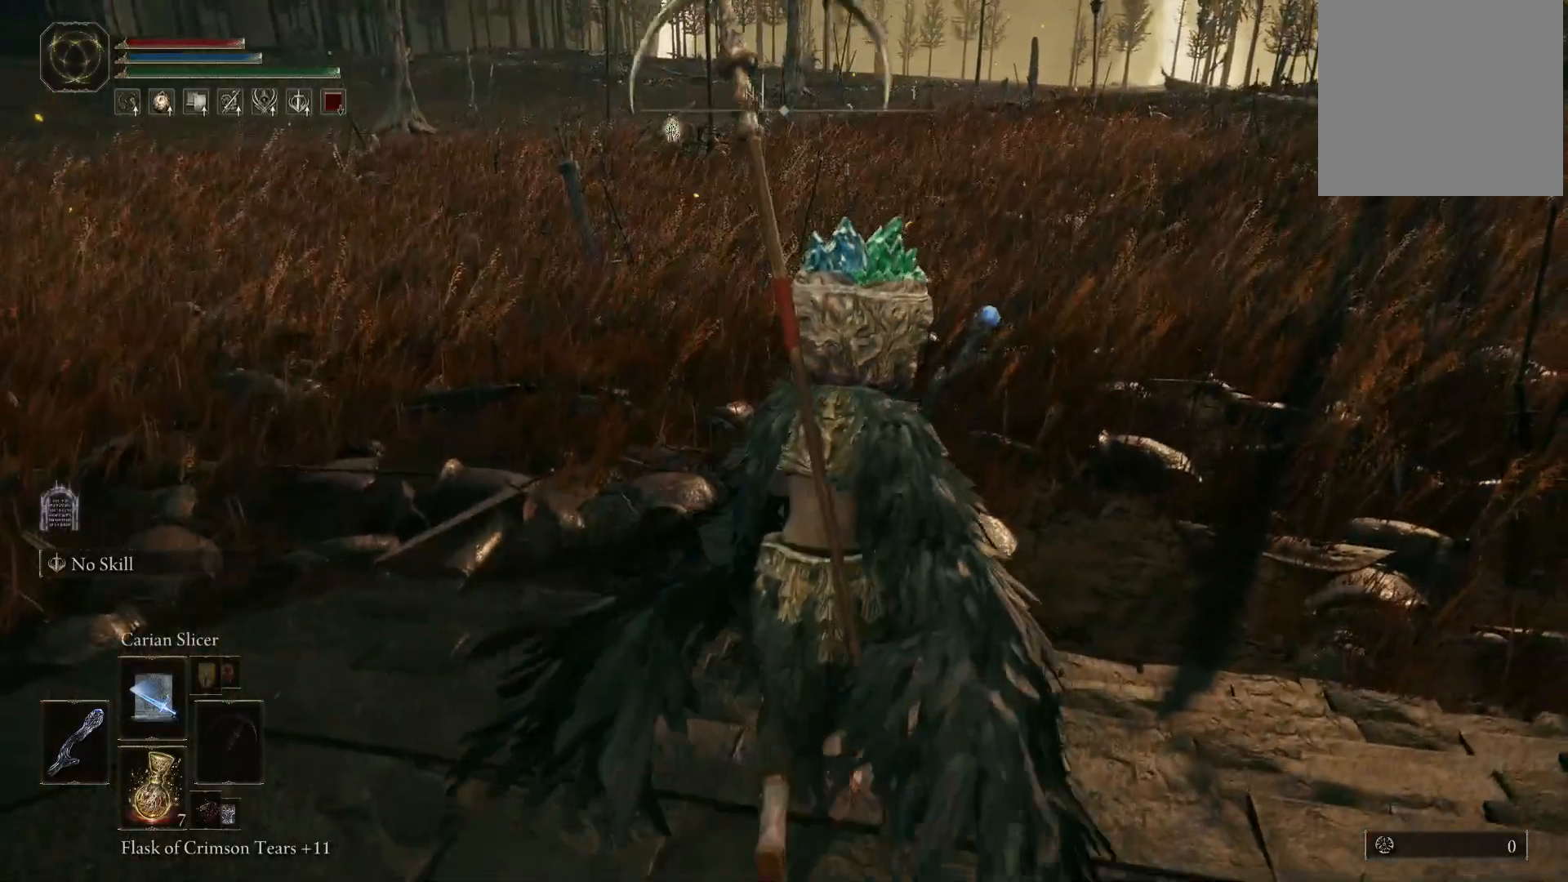
{"buttons": [], "left_stick": "up", "right_stick": "center", "events": [[167, "DPAD_LEFT", "down"], [317, "DPAD_LEFT", "up"], [483, "Y", "up"]]}
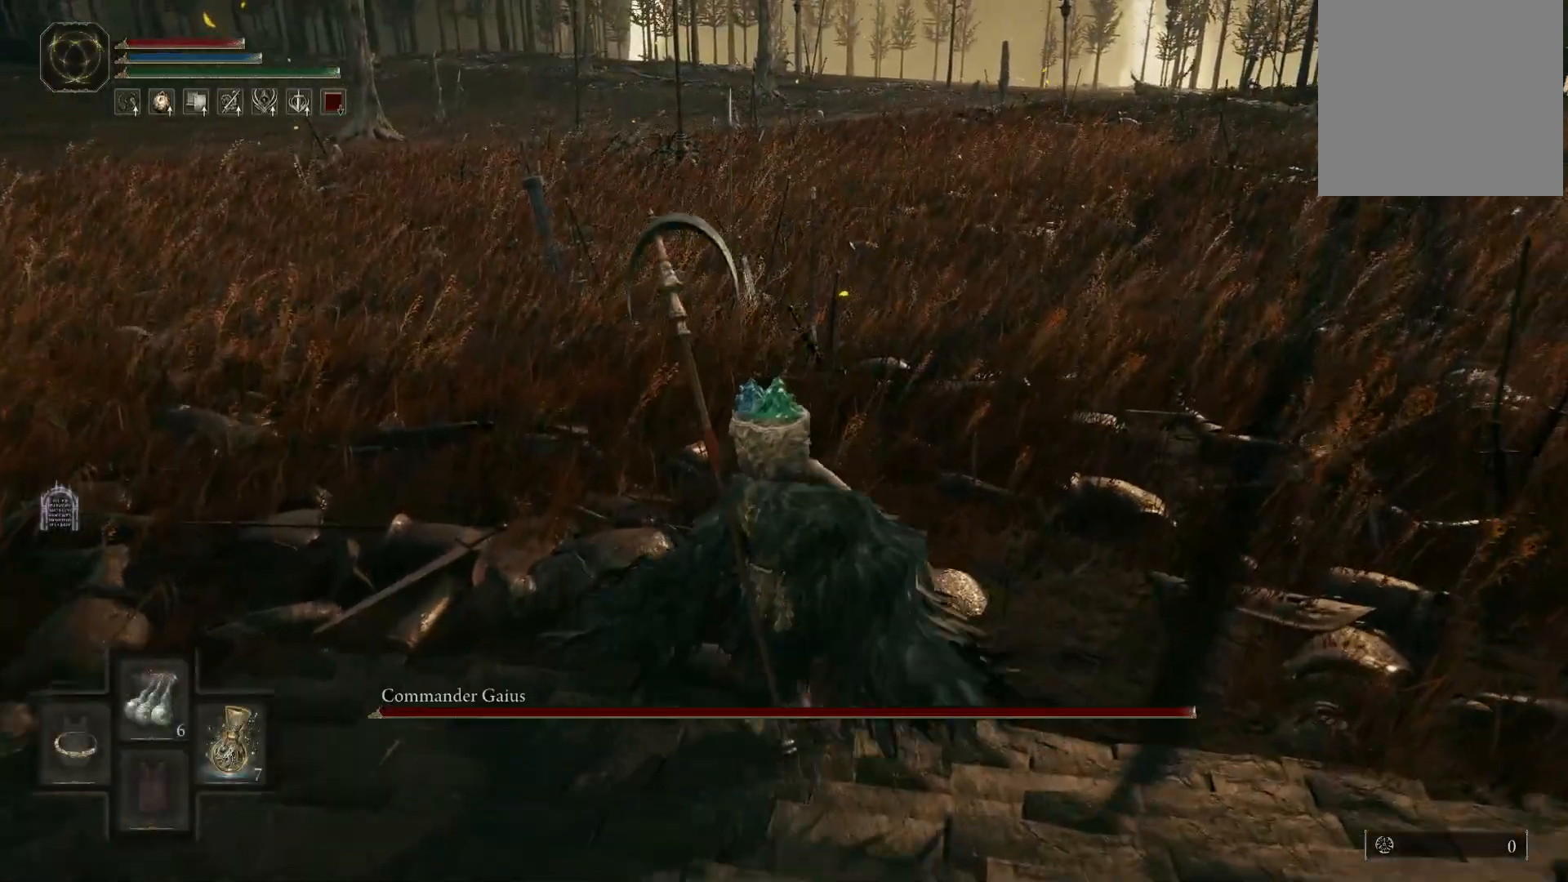
{"buttons": [], "left_stick": "up", "right_stick": "center", "events": [[183, "right_stick", "left"], [483, "right_stick", "center"]]}
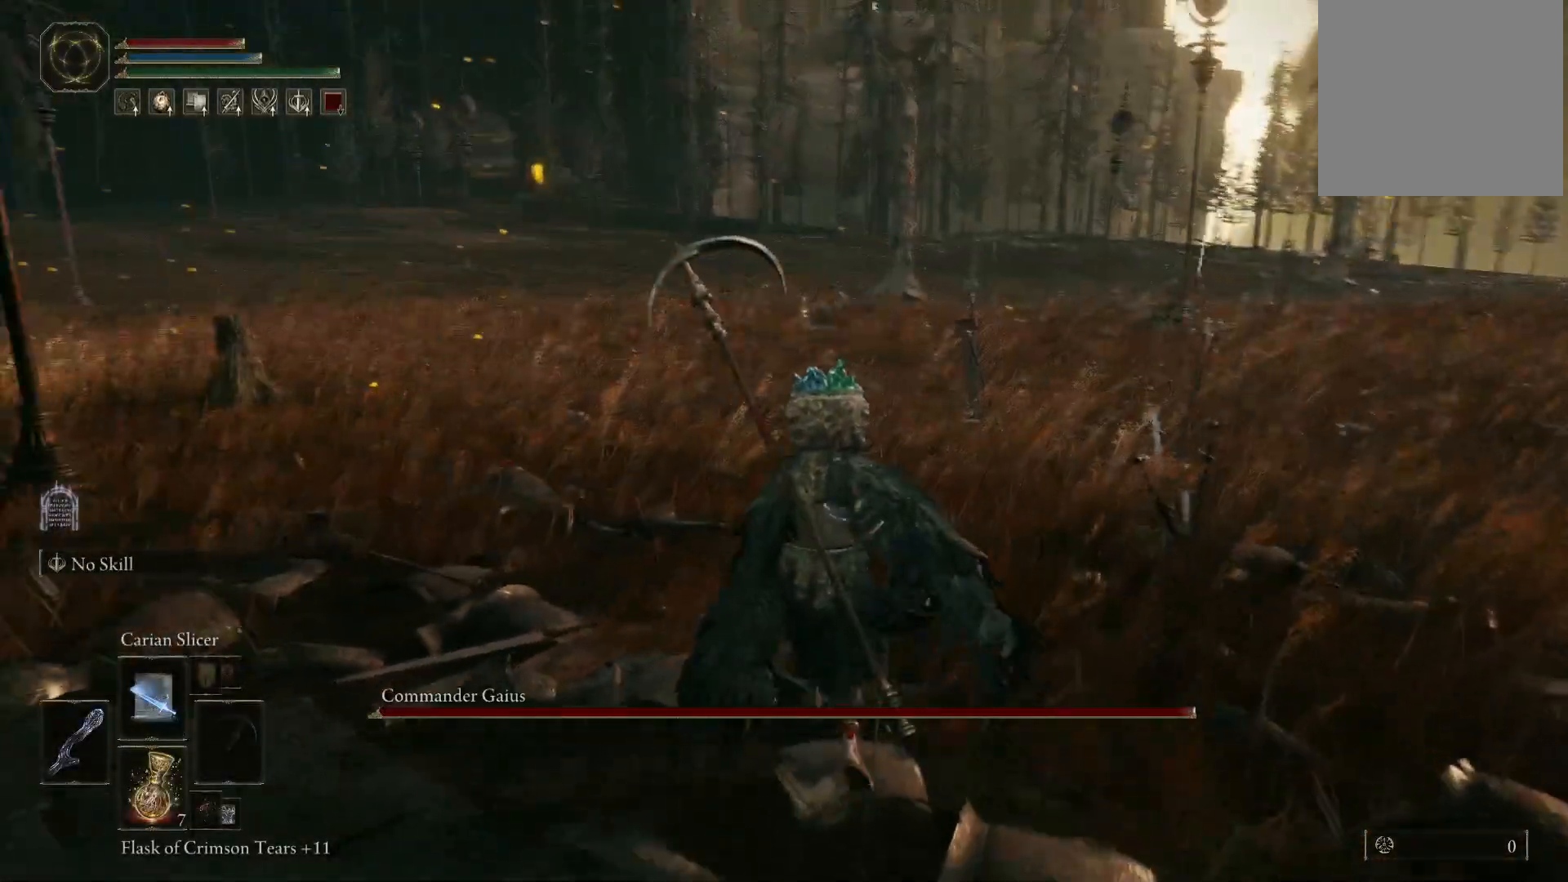
{"buttons": [], "left_stick": "up", "right_stick": "center", "events": [[250, "right_stick", "right"], [300, "right_stick", "down-right"], [417, "right_stick", "center"]]}
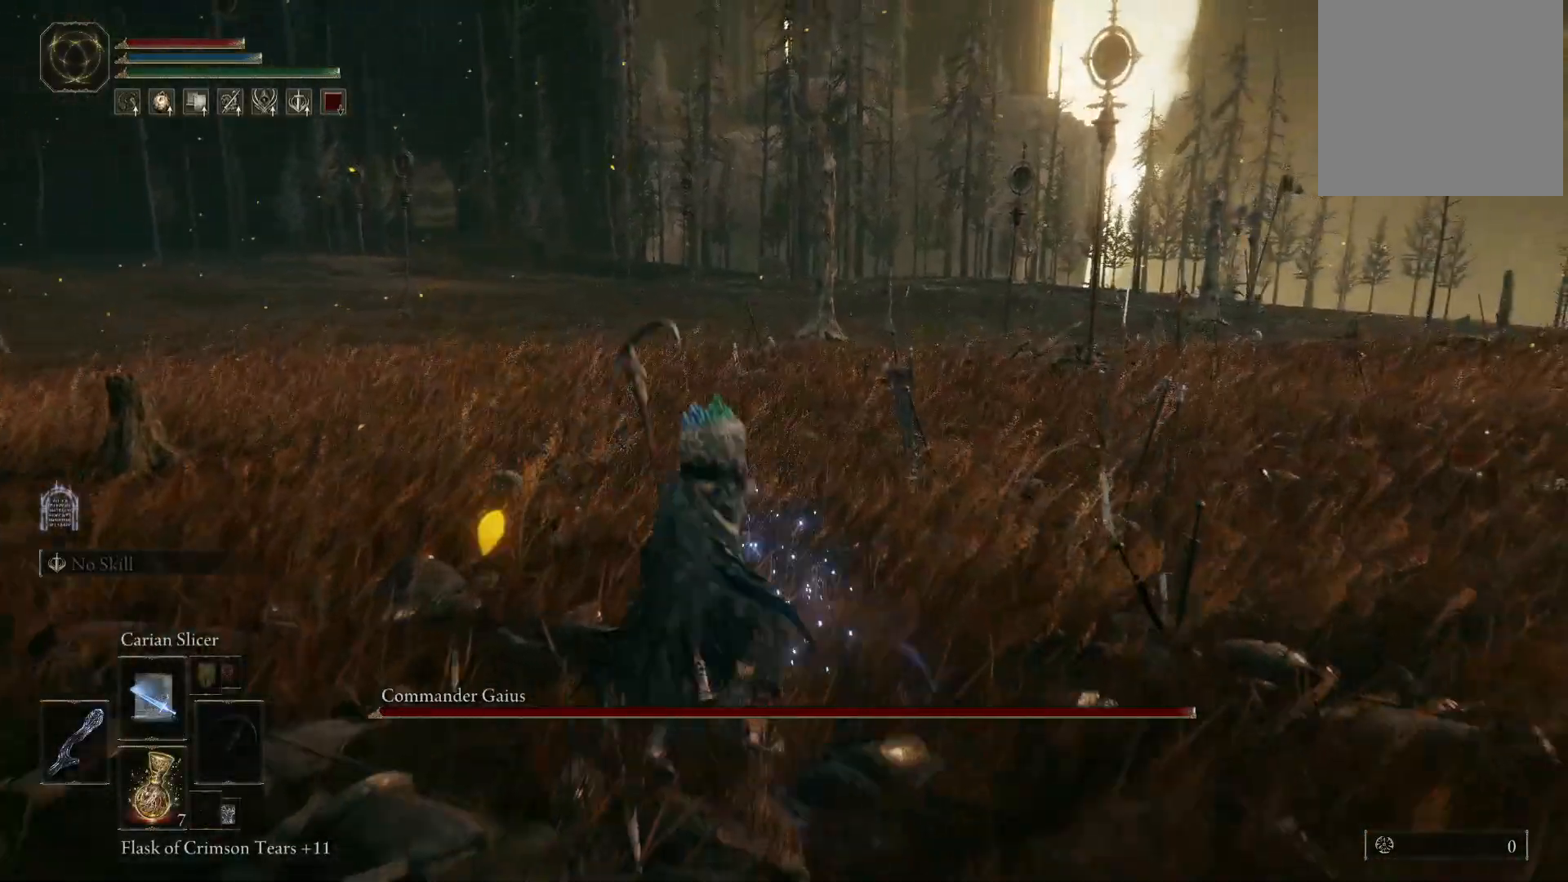
{"buttons": [], "left_stick": "up", "right_stick": "center", "events": []}
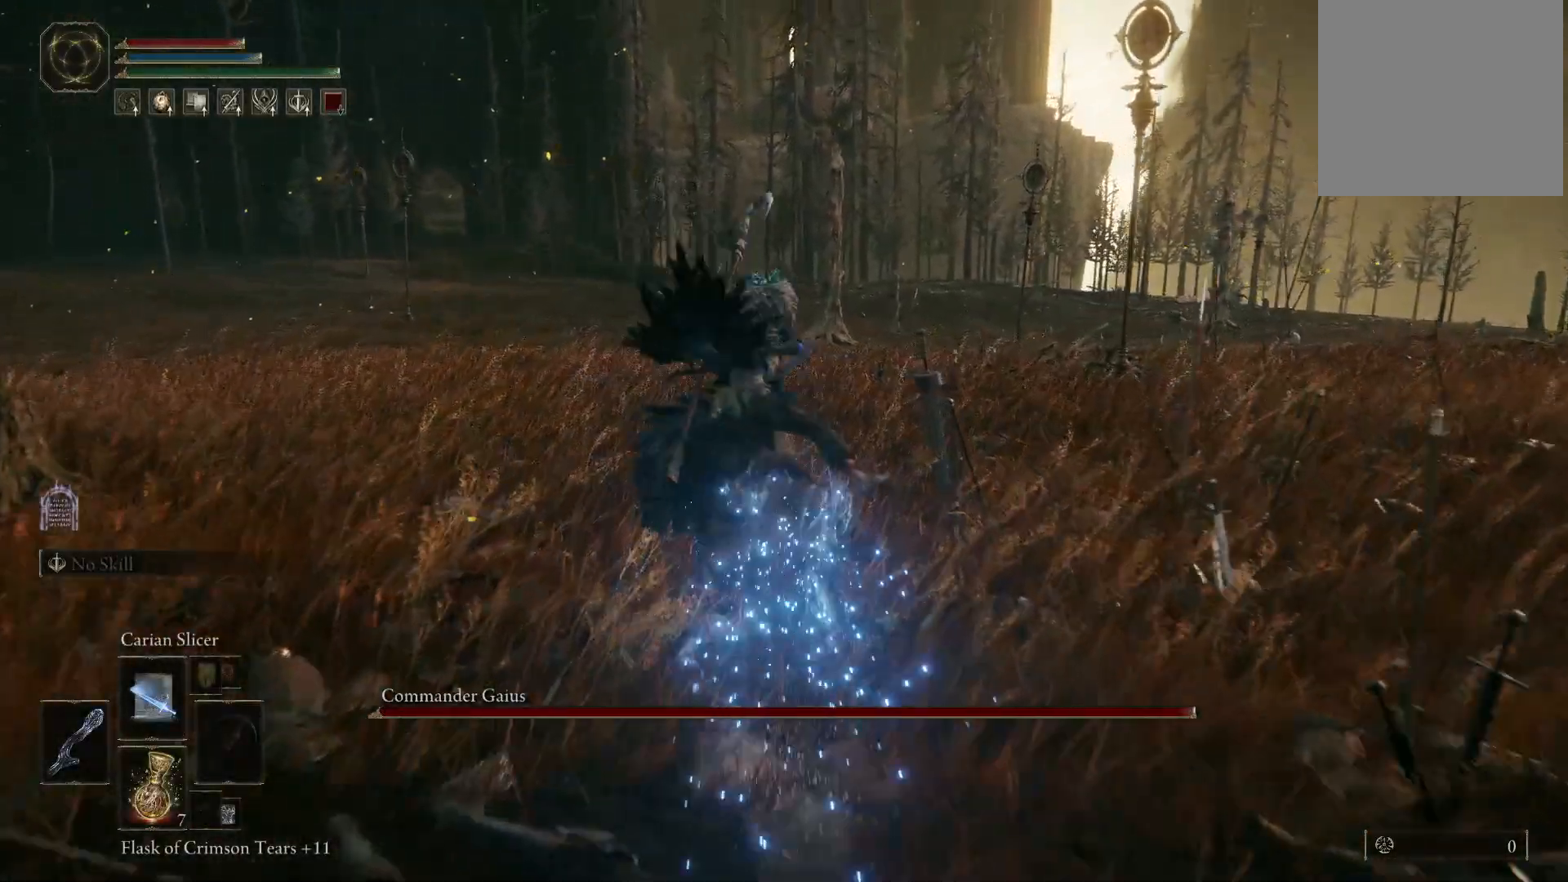
{"buttons": [], "left_stick": "up", "right_stick": "center", "events": []}
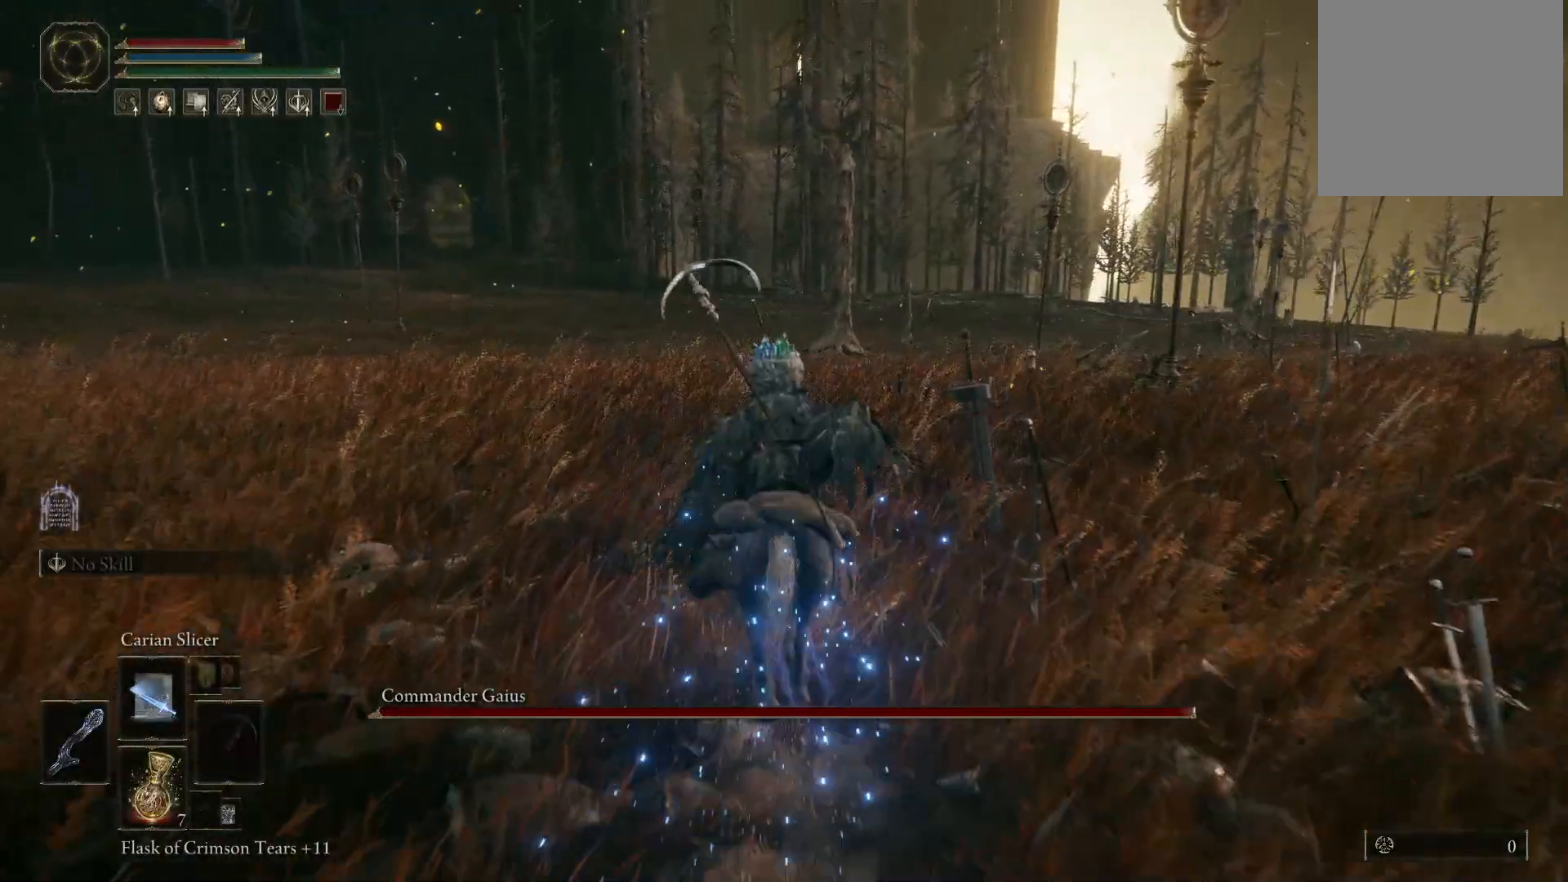
{"buttons": [], "left_stick": "up-left", "right_stick": "center", "events": [[433, "left_stick", "up-left"]]}